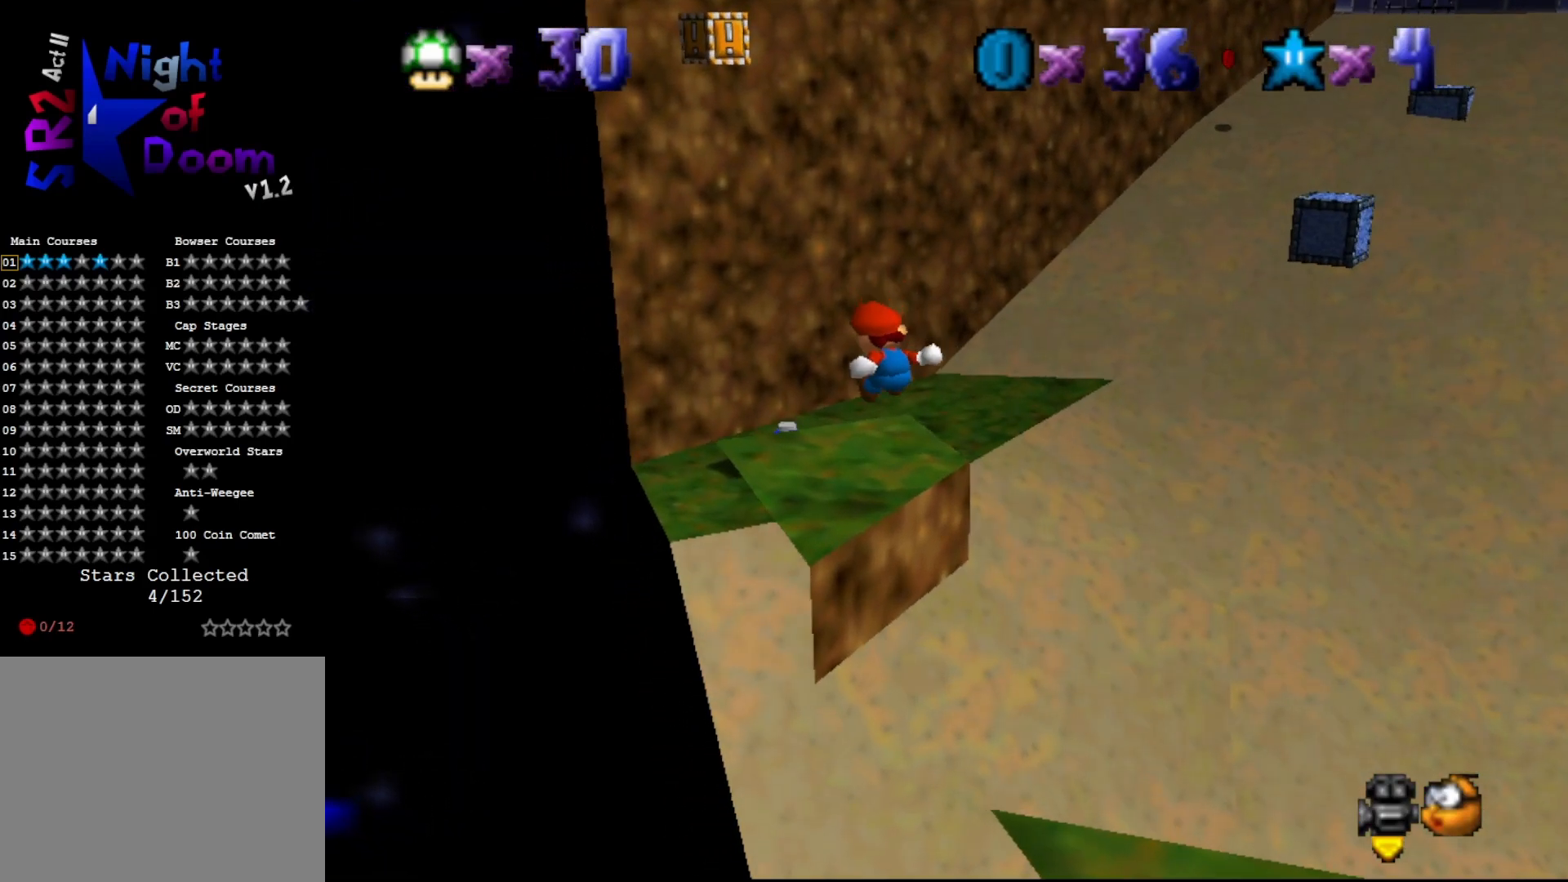
Gameplay with a controller (Nintendo layout); each line is a JSON object with the inputs held at the frame after it. "events" lists button and stick changes between this image and that frame as [ms after this image, input, new state], when the widget could be followed in between. Not read: L3 R3 Z.
{"buttons": [], "left_stick": "center", "events": [[100, "left_stick", "up"], [217, "A", "down"], [450, "A", "up"], [483, "left_stick", "center"]]}
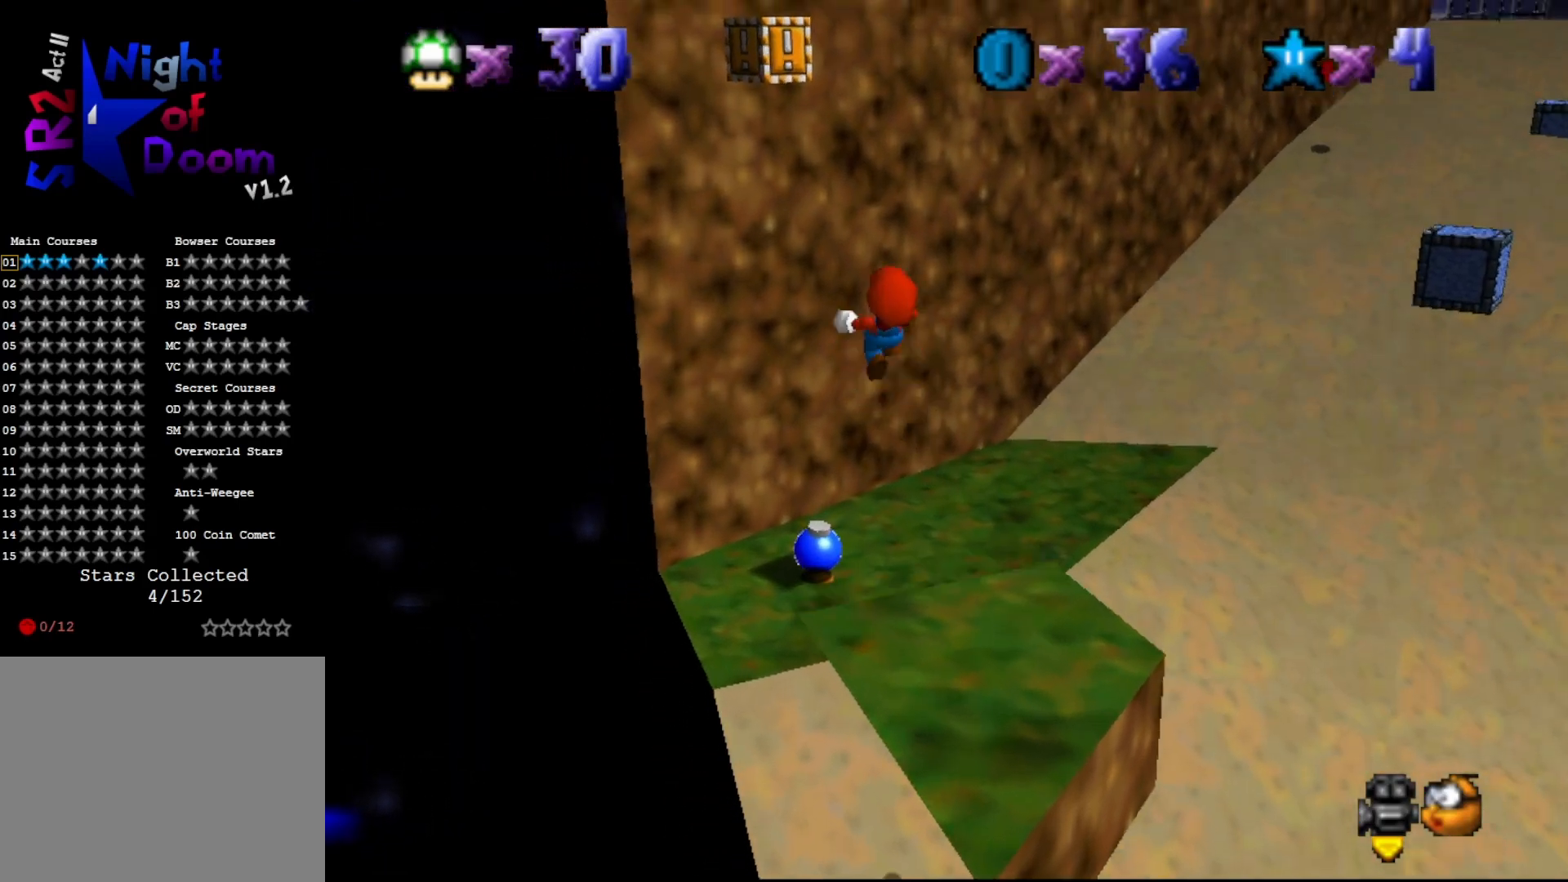
{"buttons": [], "left_stick": "down-right", "events": [[17, "left_stick", "down"], [200, "left_stick", "down-right"]]}
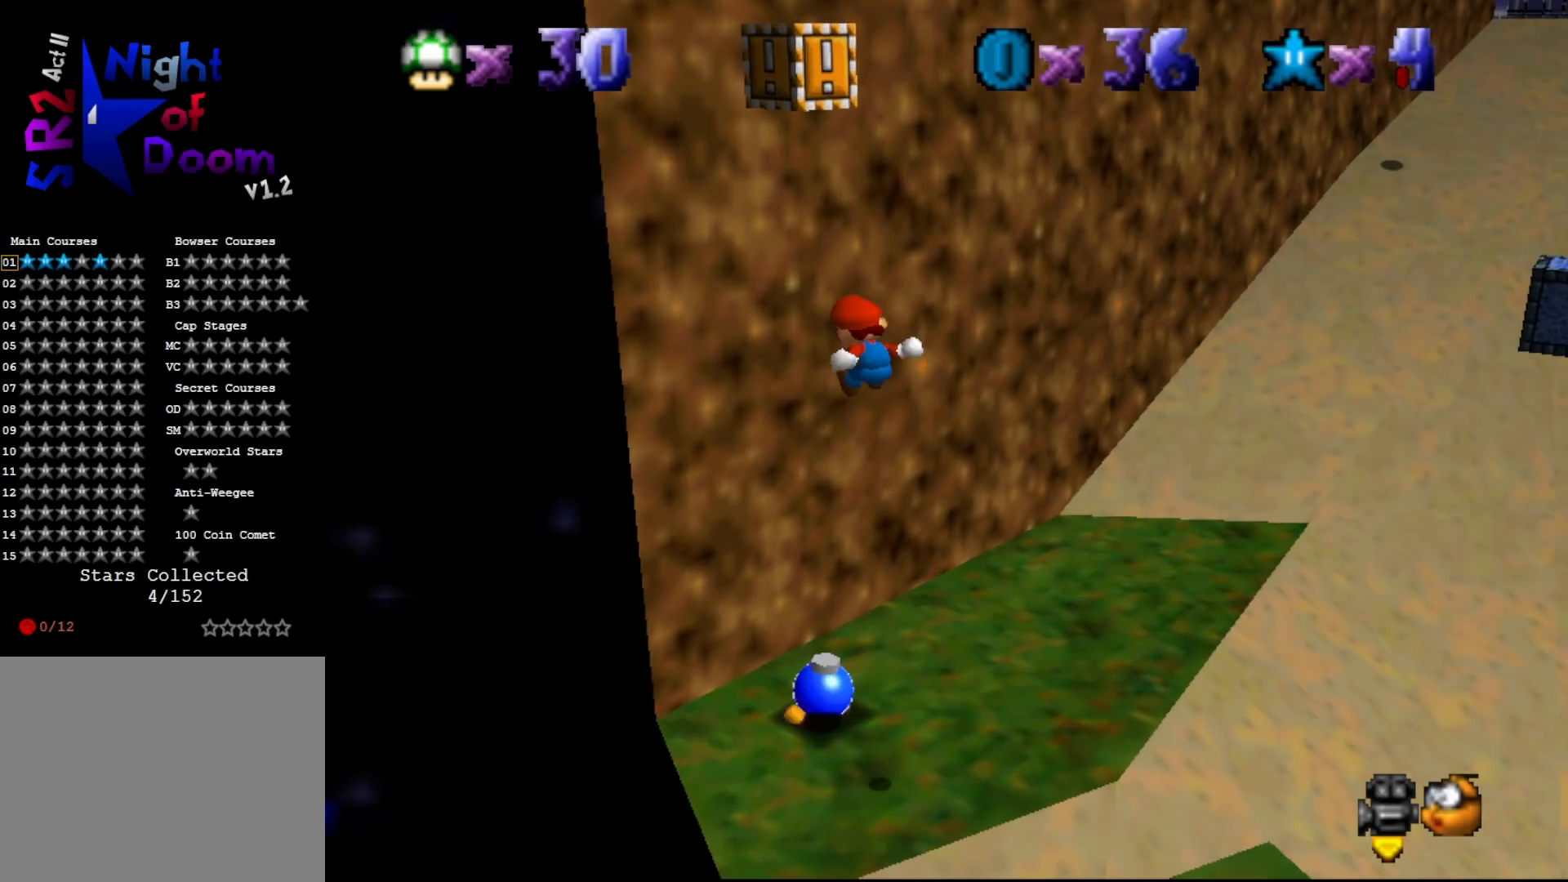
{"buttons": [], "left_stick": "center", "events": [[350, "left_stick", "down"], [467, "left_stick", "center"]]}
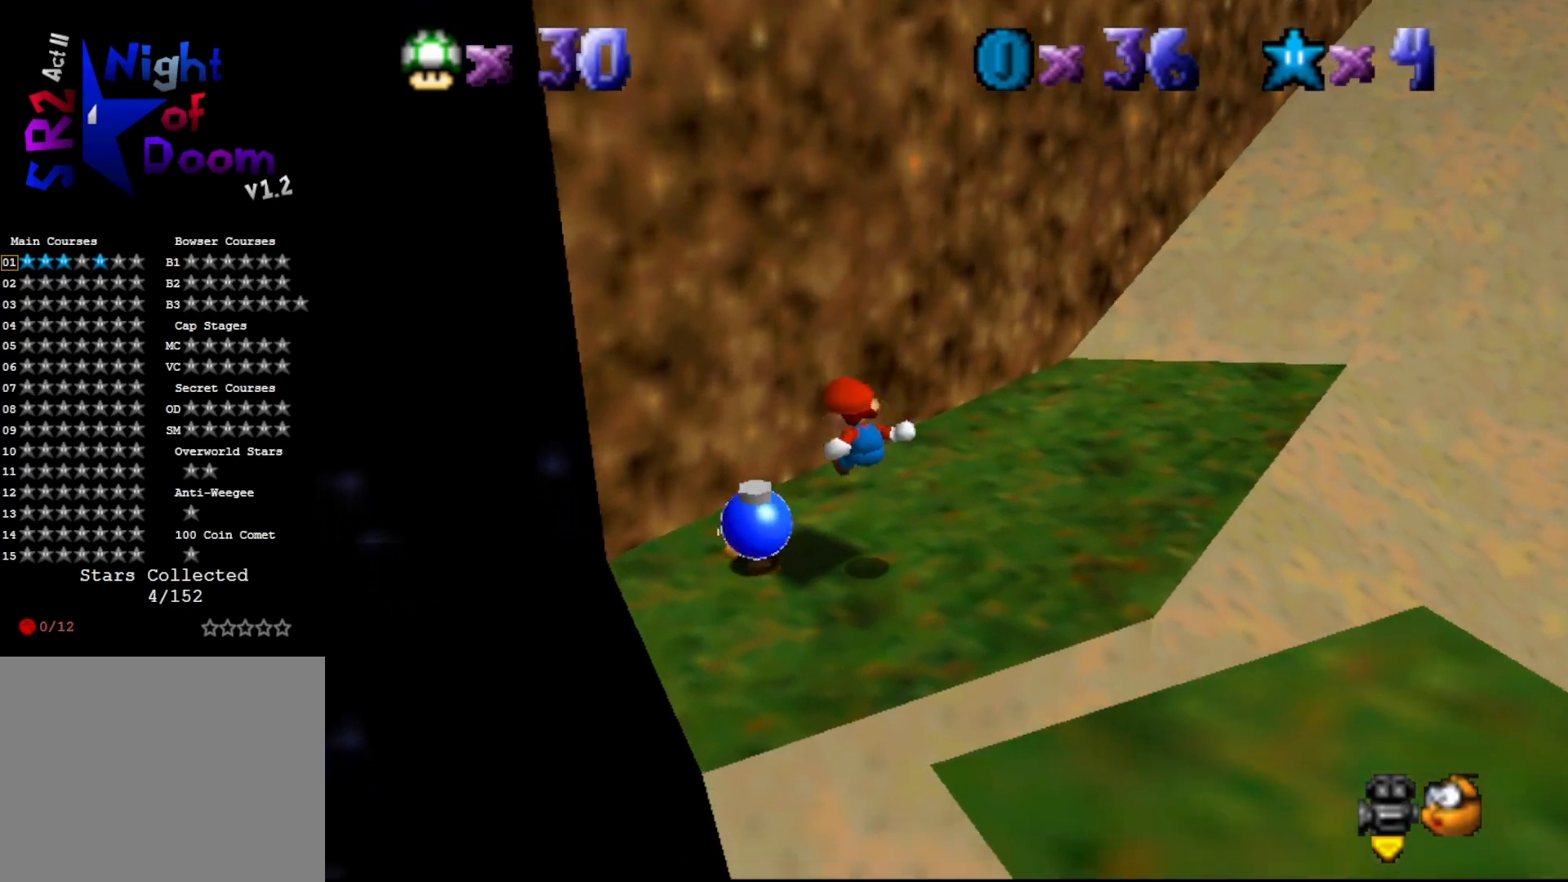
{"buttons": [], "left_stick": "up-left", "events": [[217, "C_RIGHT", "down"], [300, "C_RIGHT", "up"], [317, "left_stick", "left"], [500, "left_stick", "up-left"]]}
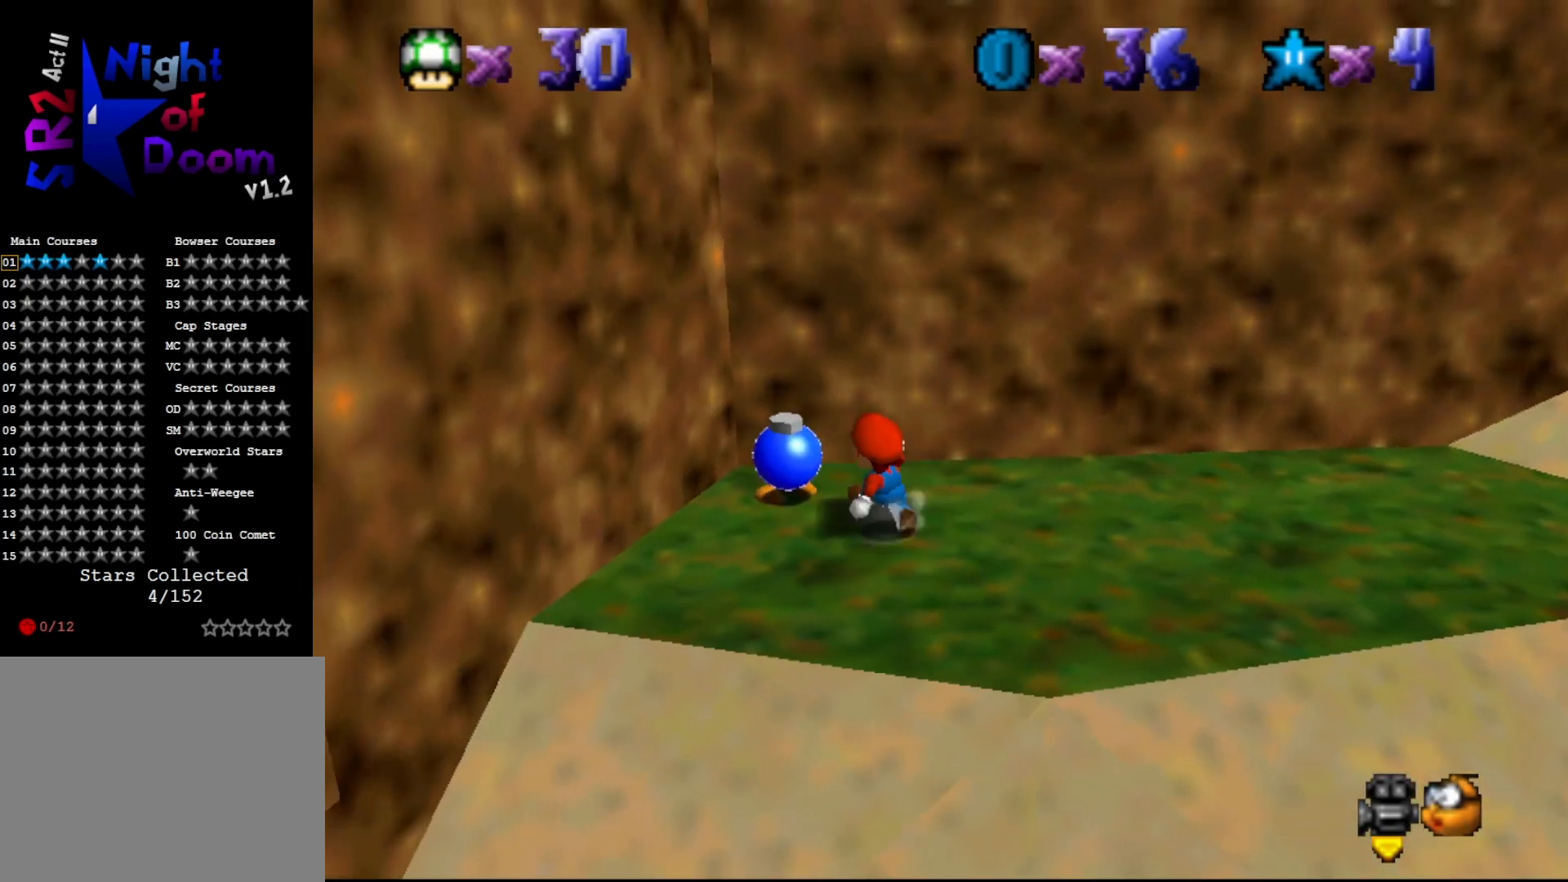
{"buttons": [], "left_stick": "center", "events": [[283, "A", "down"], [317, "B", "down"], [383, "left_stick", "center"], [417, "A", "up"], [417, "B", "up"]]}
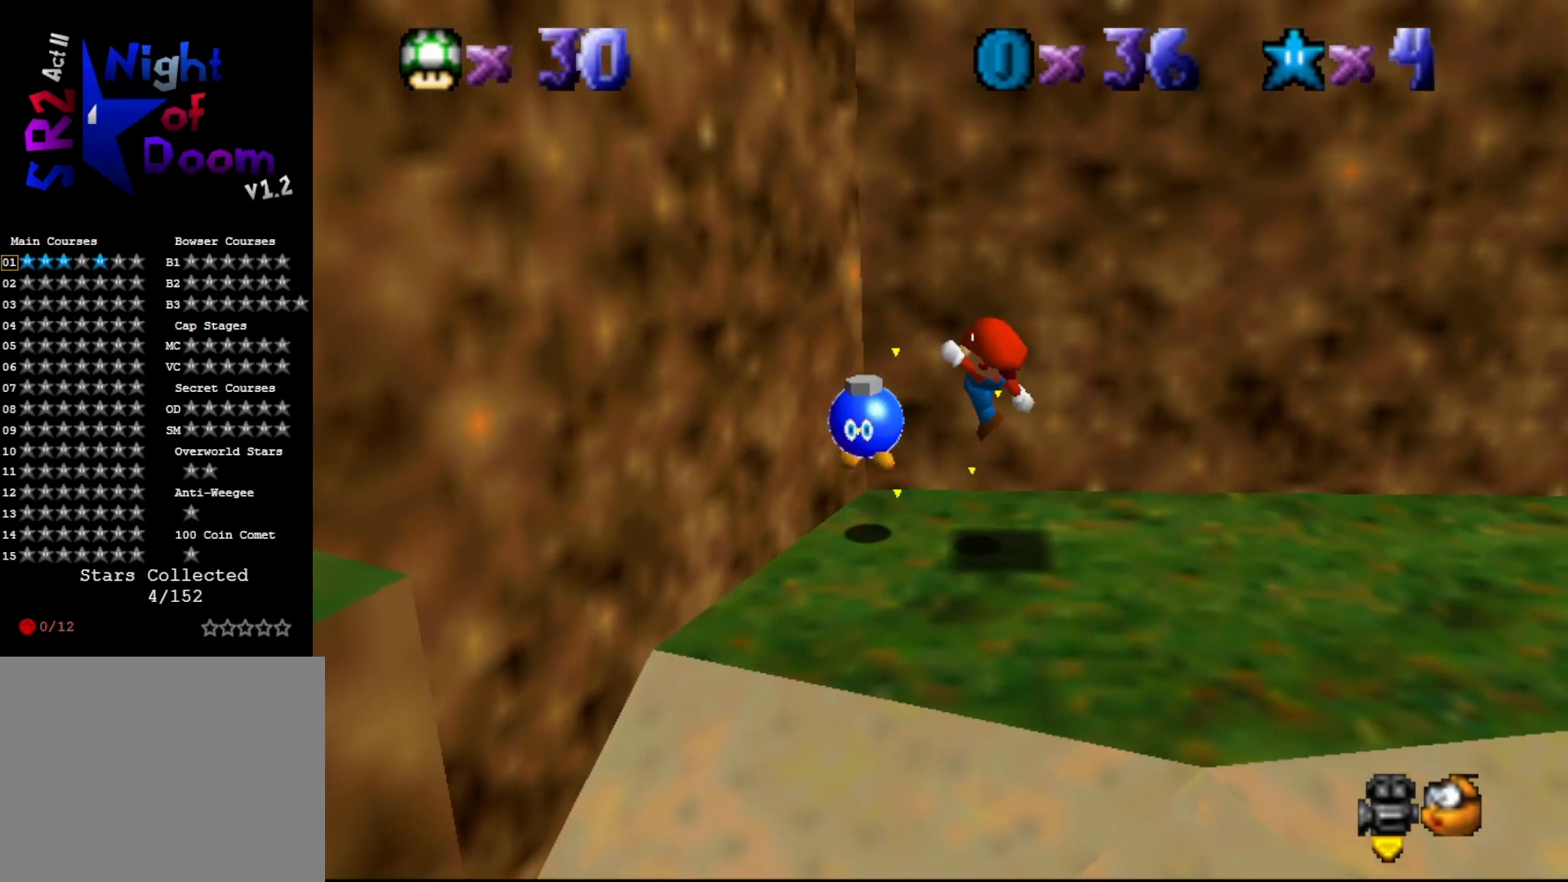
{"buttons": ["A"], "left_stick": "center", "events": [[317, "A", "down"]]}
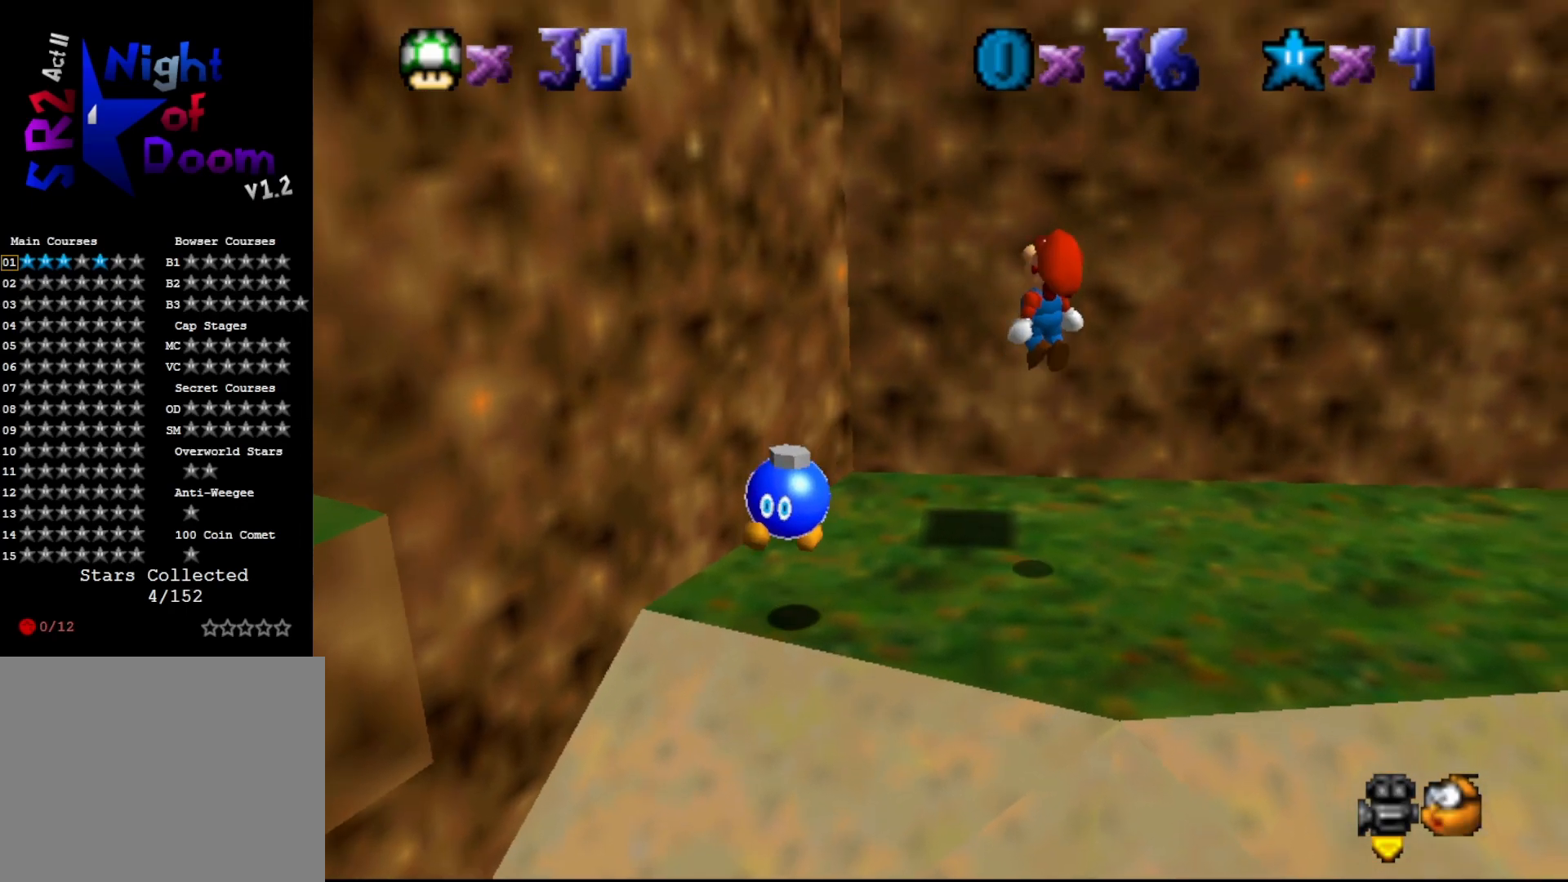
{"buttons": [], "left_stick": "center", "events": [[50, "left_stick", "down"], [117, "A", "up"], [150, "left_stick", "right"], [283, "C_RIGHT", "down"], [333, "C_RIGHT", "up"], [367, "left_stick", "center"], [400, "C_RIGHT", "down"], [467, "C_RIGHT", "up"]]}
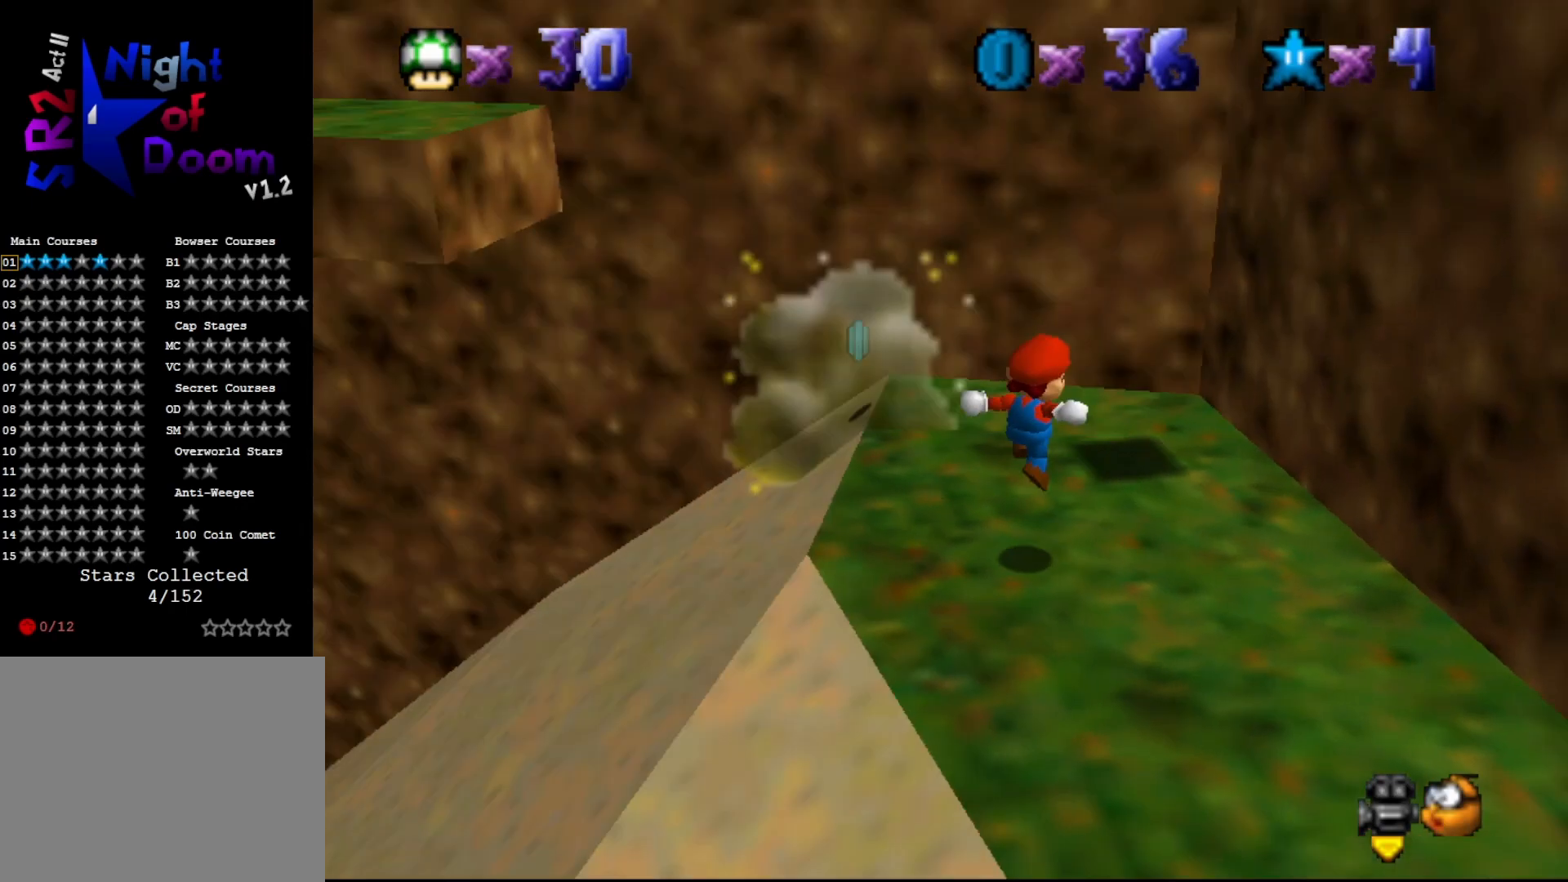
{"buttons": [], "left_stick": "up", "events": [[333, "left_stick", "up"]]}
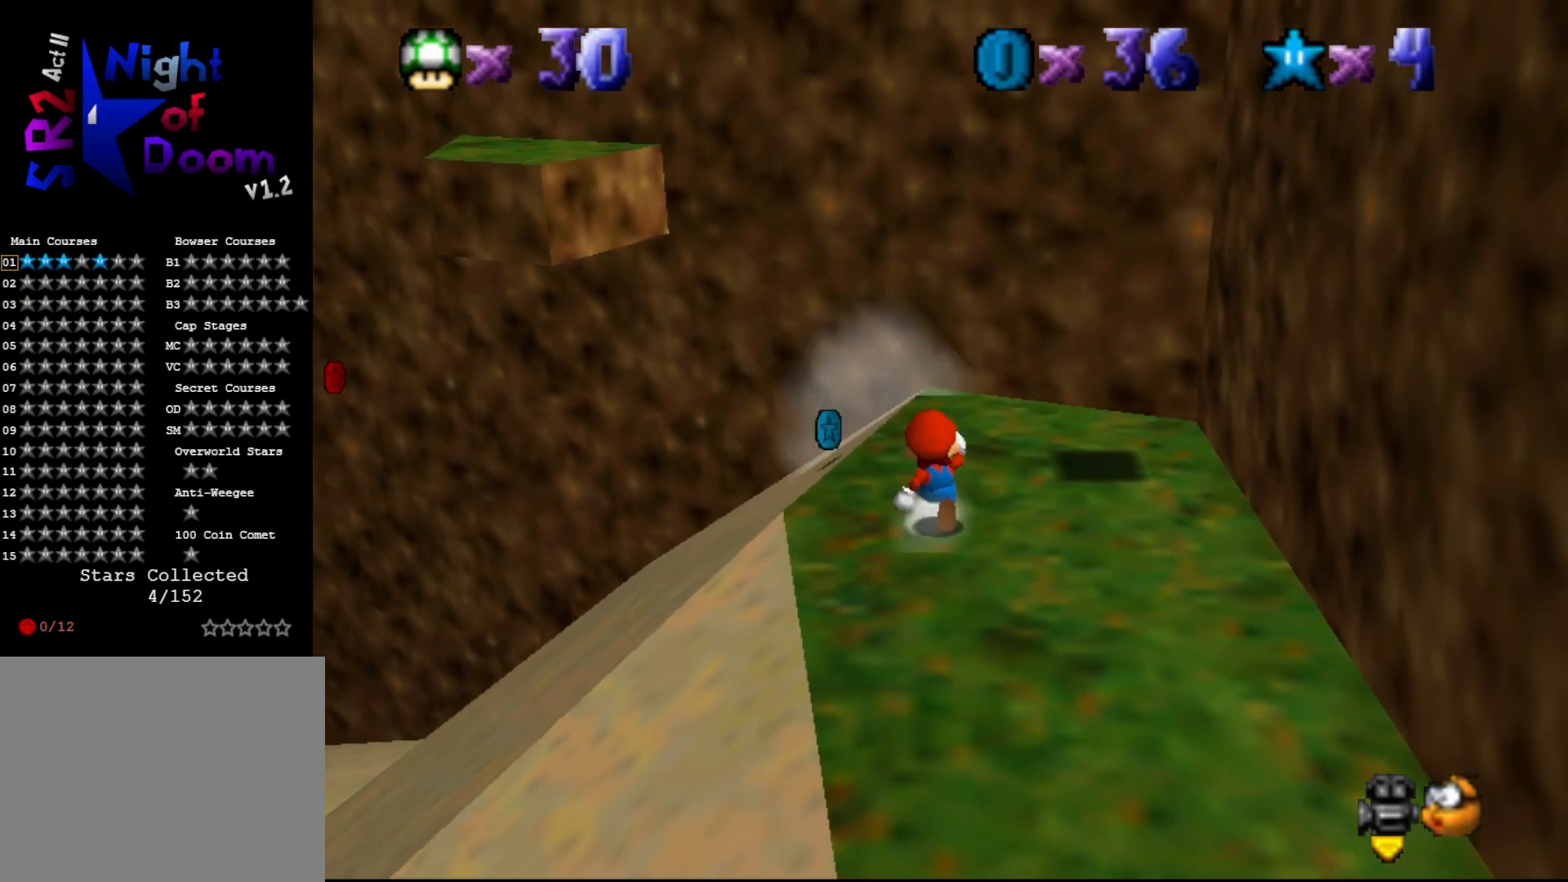
{"buttons": [], "left_stick": "center", "events": [[100, "left_stick", "up-left"], [317, "left_stick", "center"]]}
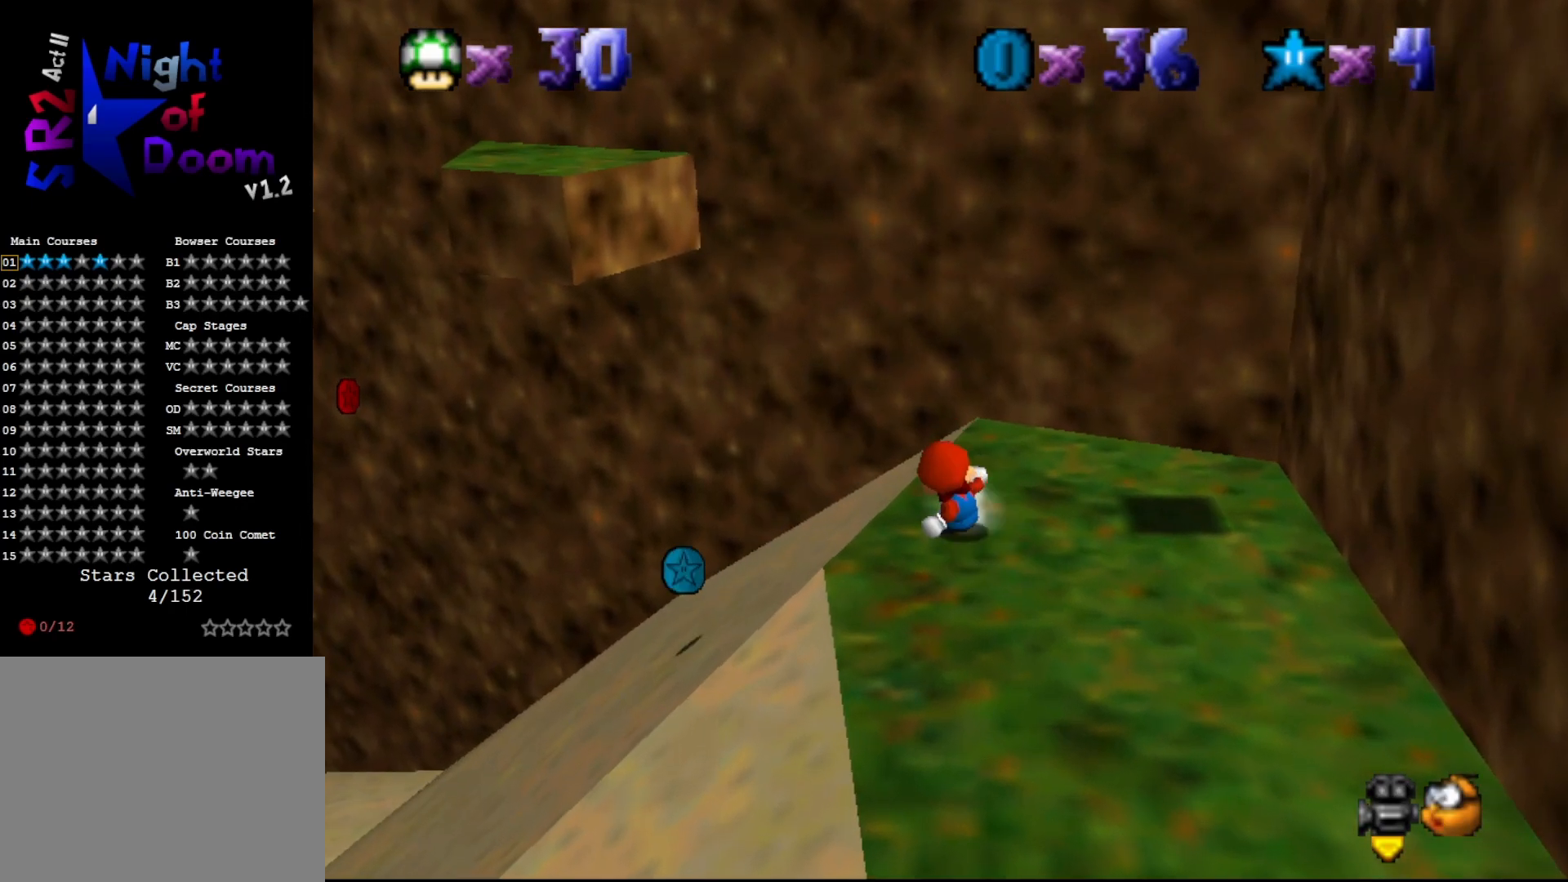
{"buttons": [], "left_stick": "center", "events": []}
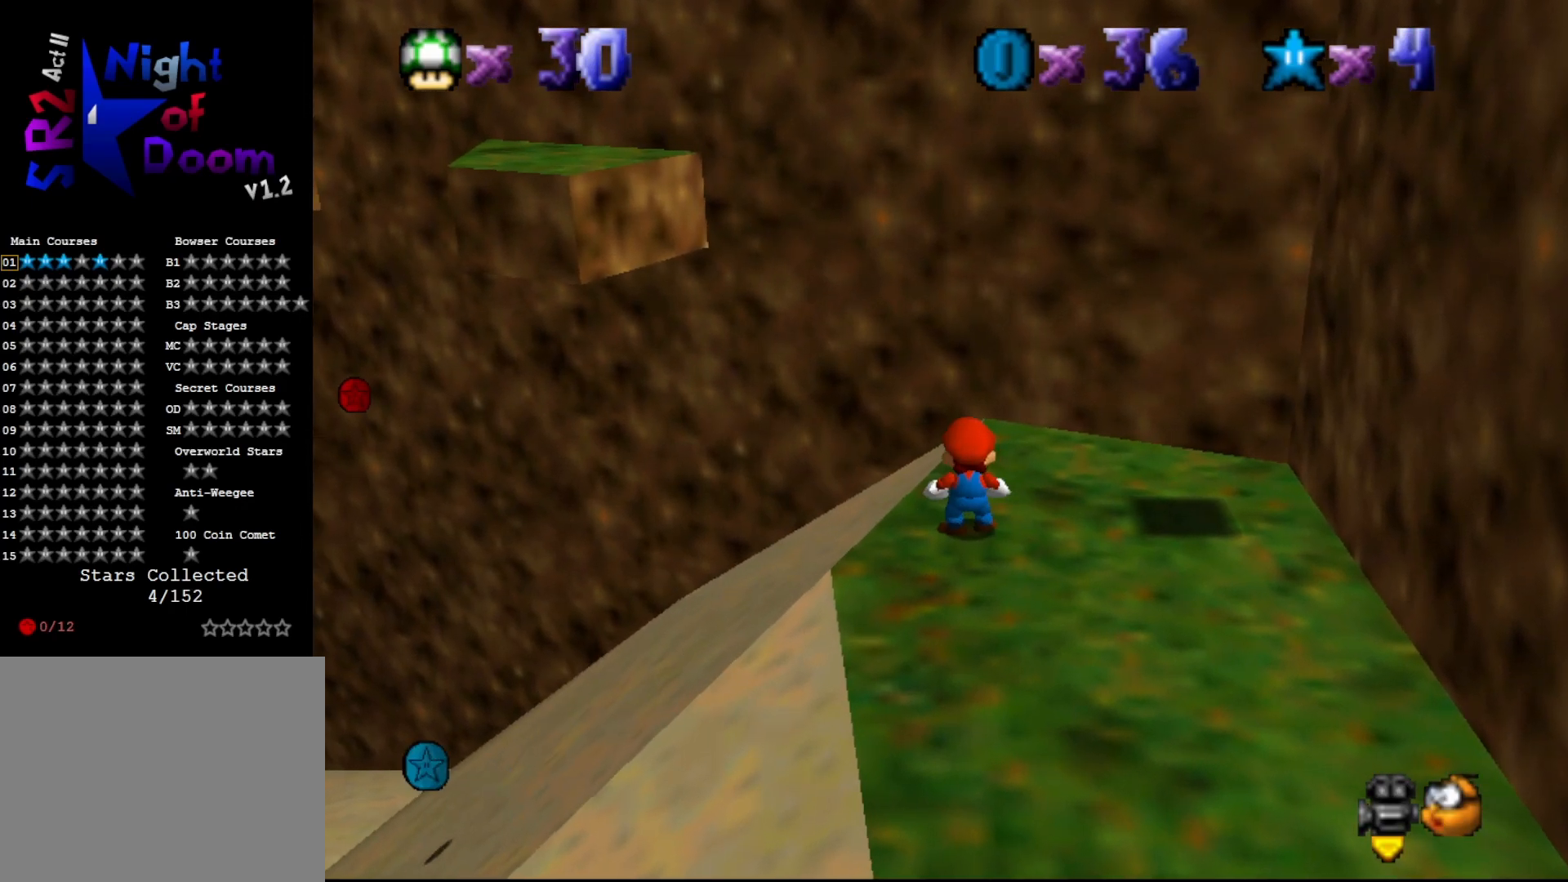
{"buttons": [], "left_stick": "center", "events": []}
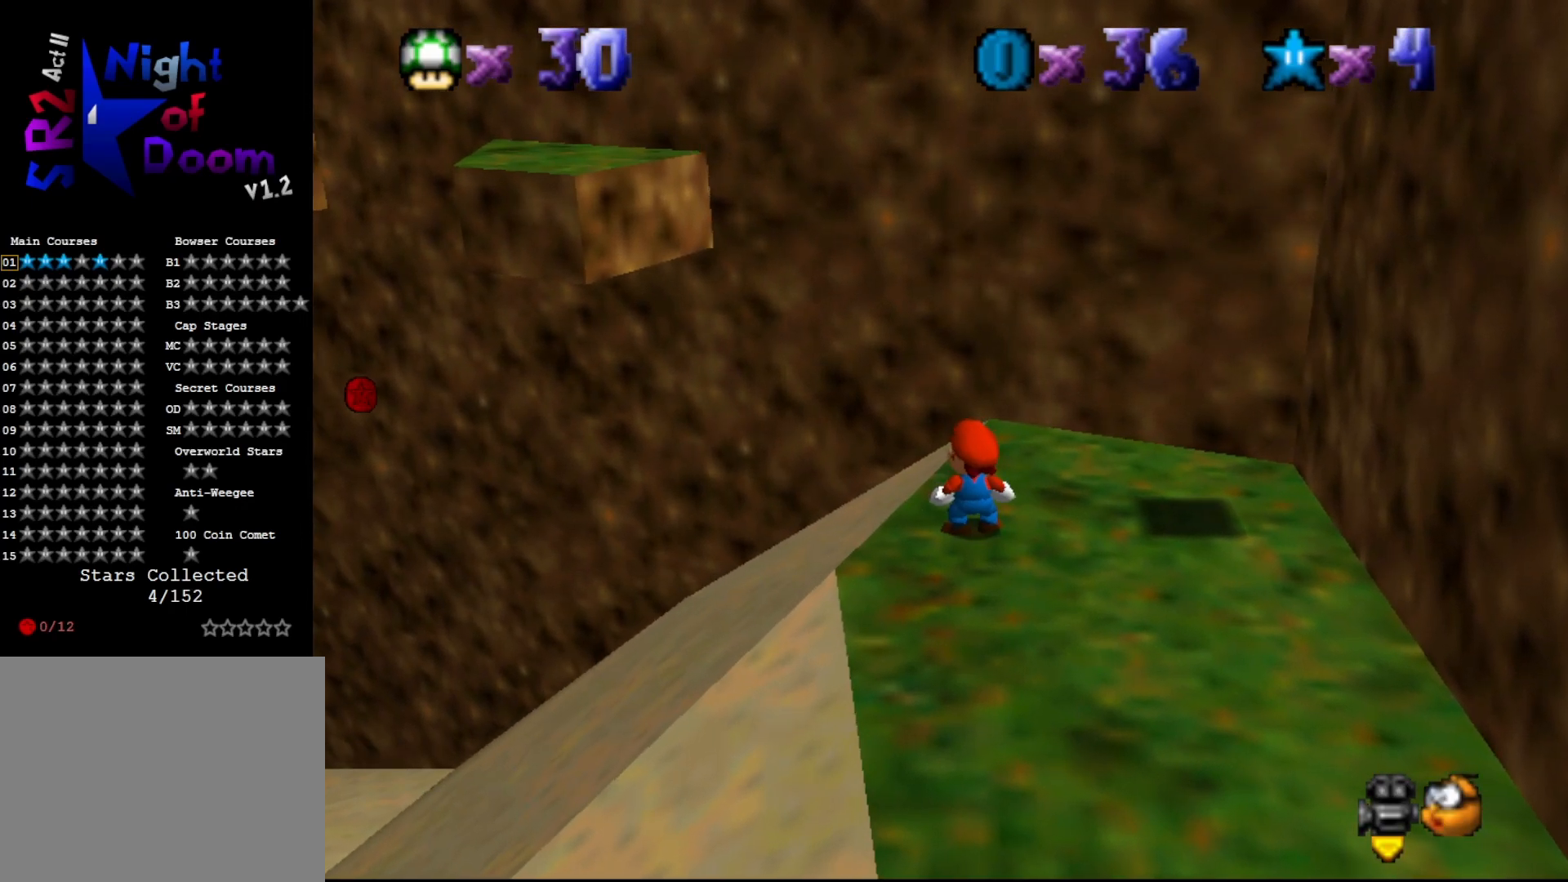
{"buttons": [], "left_stick": "center", "events": [[367, "C_LEFT", "down"], [483, "C_LEFT", "up"]]}
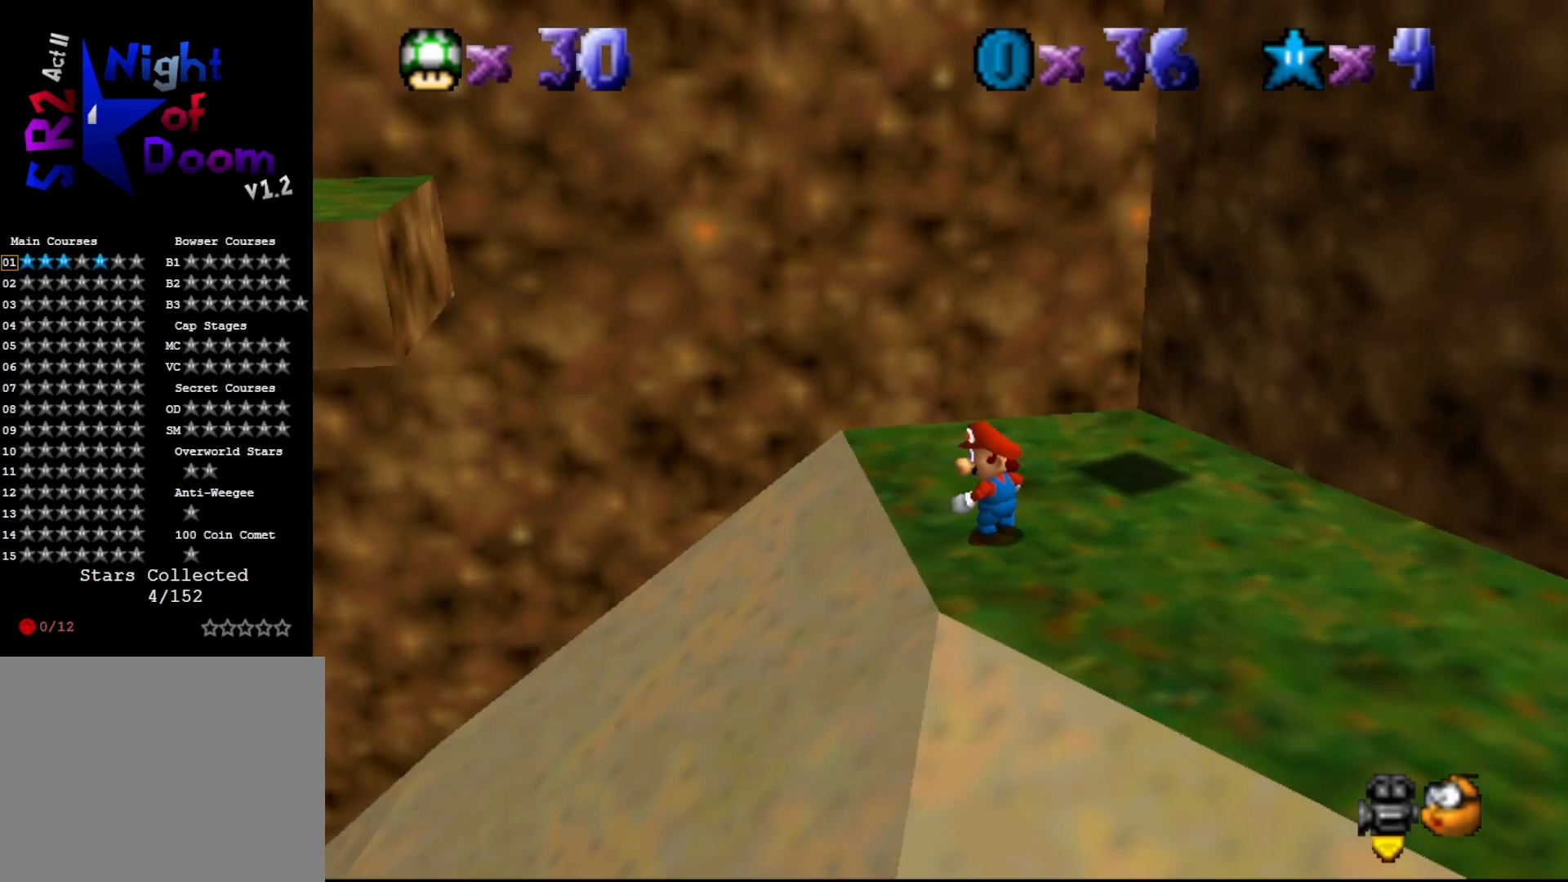
{"buttons": [], "left_stick": "up", "events": [[283, "C_LEFT", "down"], [383, "C_LEFT", "up"], [417, "left_stick", "up"]]}
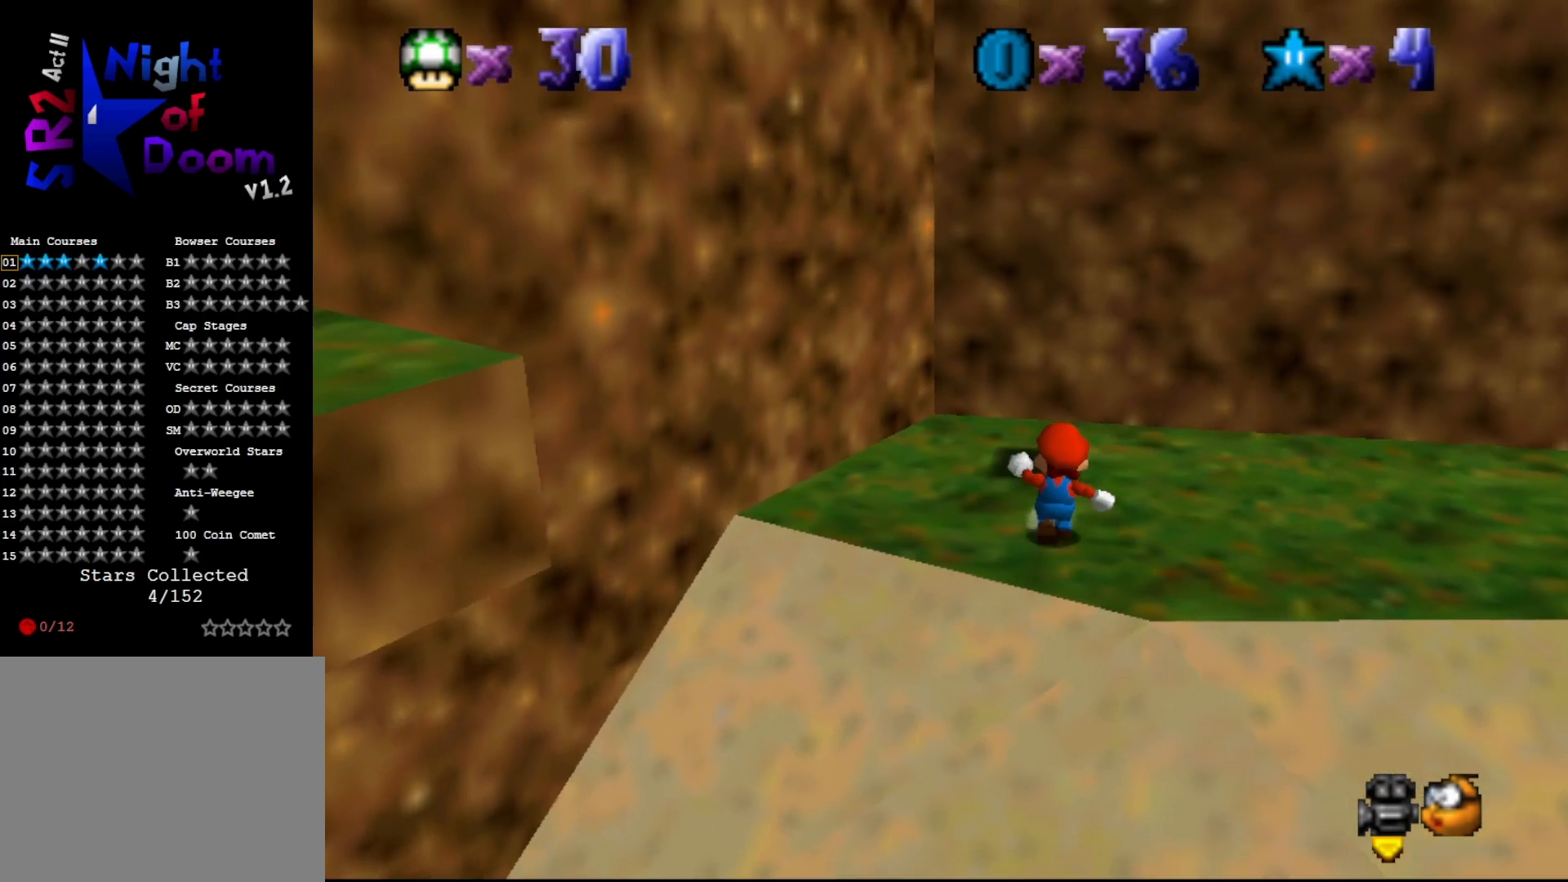
{"buttons": ["A"], "left_stick": "down-right", "events": [[133, "A", "down"], [133, "left_stick", "down"], [233, "left_stick", "down-right"]]}
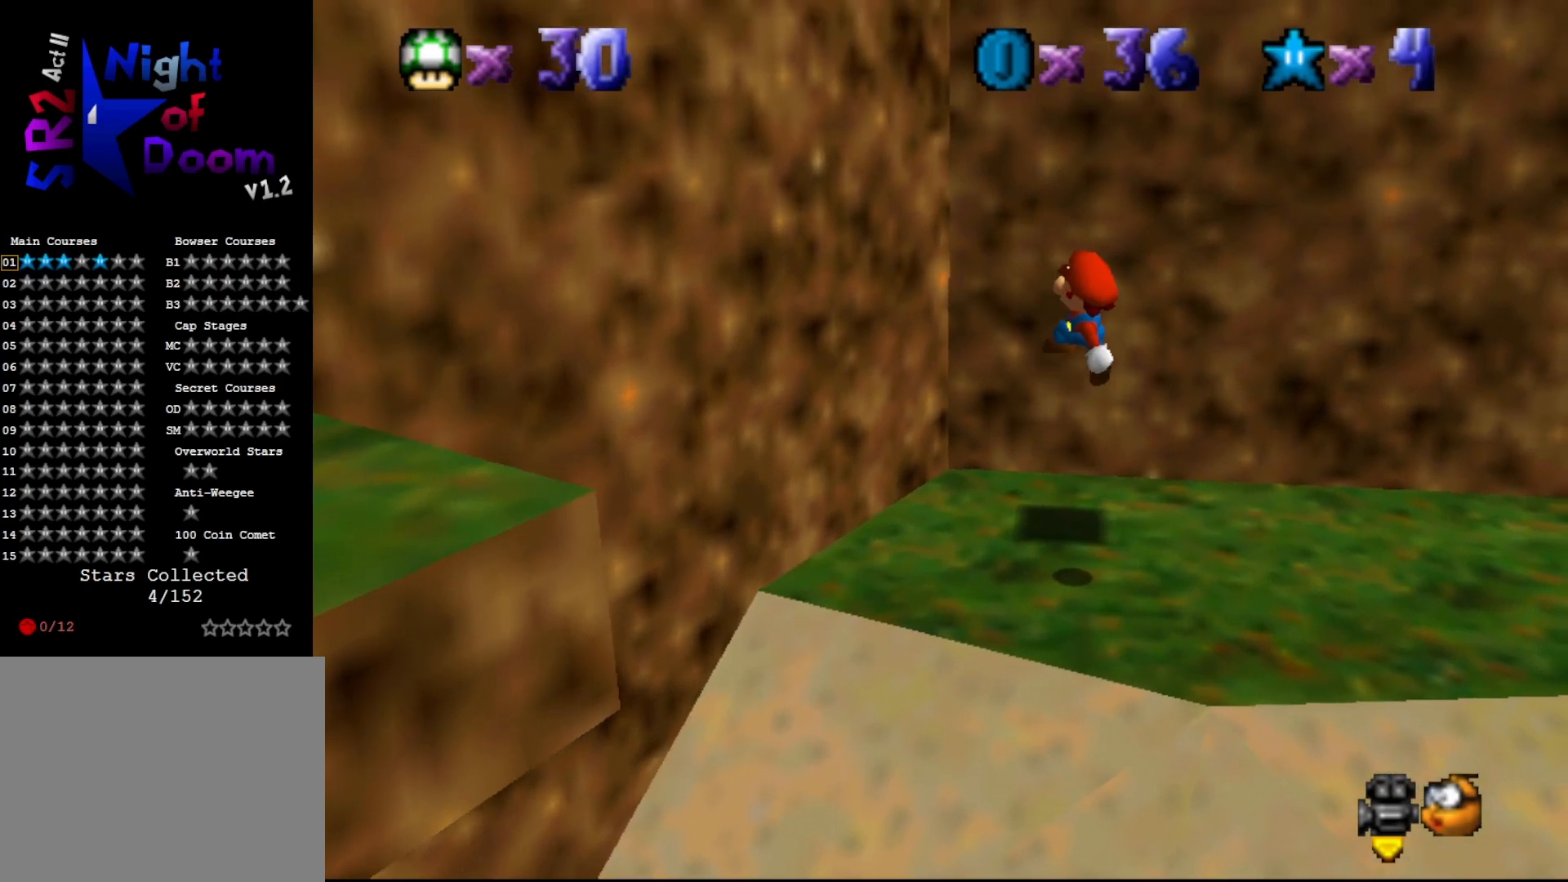
{"buttons": [], "left_stick": "center", "events": [[183, "left_stick", "right"], [217, "A", "up"], [333, "left_stick", "center"]]}
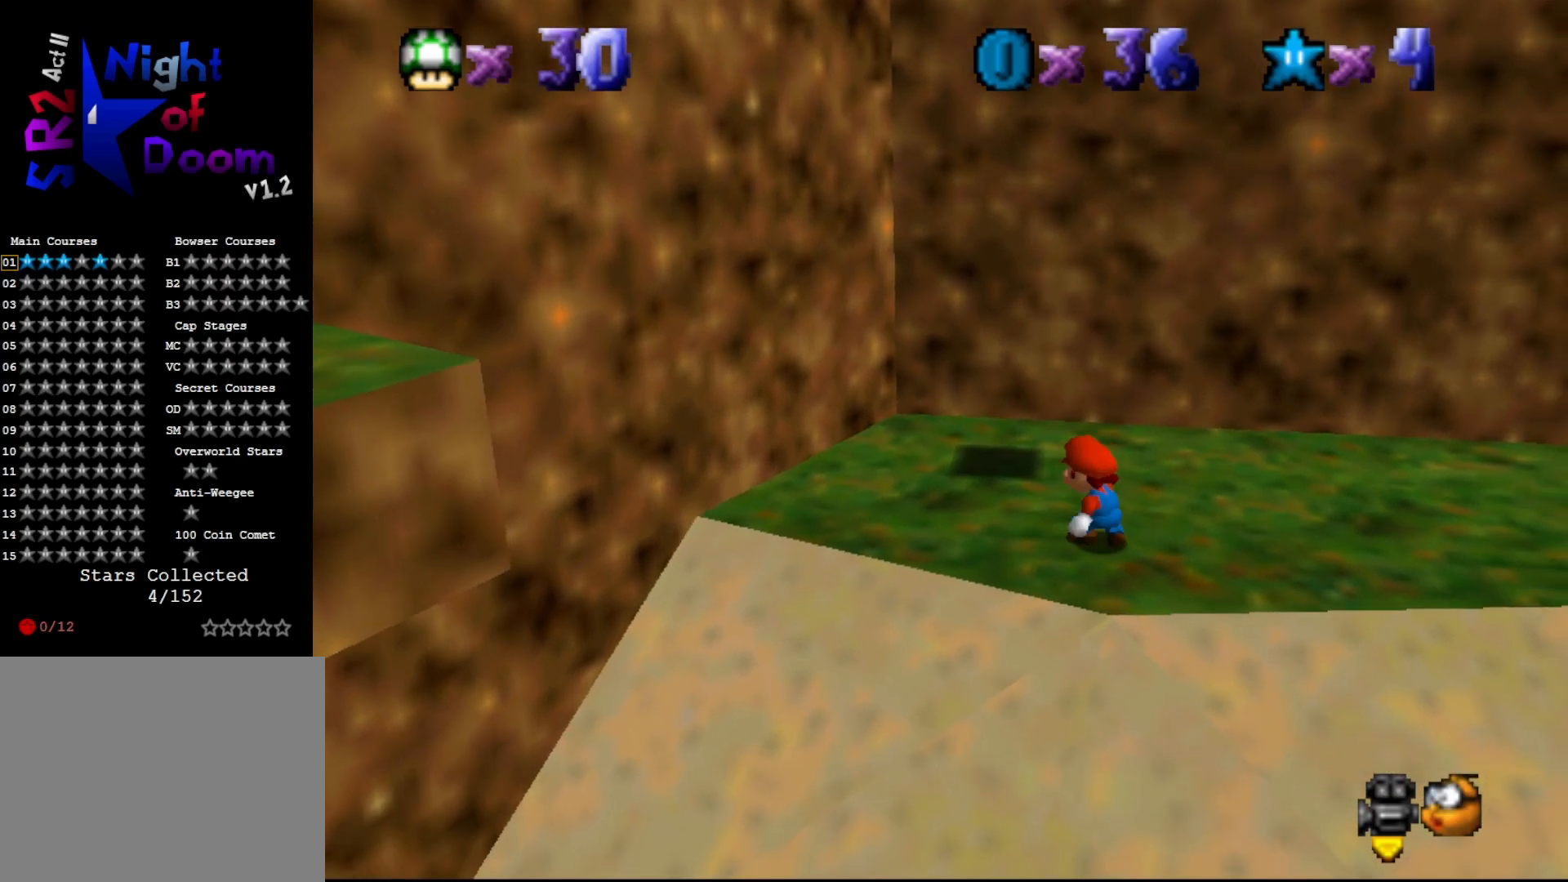
{"buttons": [], "left_stick": "center", "events": [[50, "left_stick", "left"], [83, "A", "down"], [117, "left_stick", "center"], [150, "B", "down"], [183, "left_stick", "right"], [250, "B", "up"], [283, "A", "up"], [483, "left_stick", "center"]]}
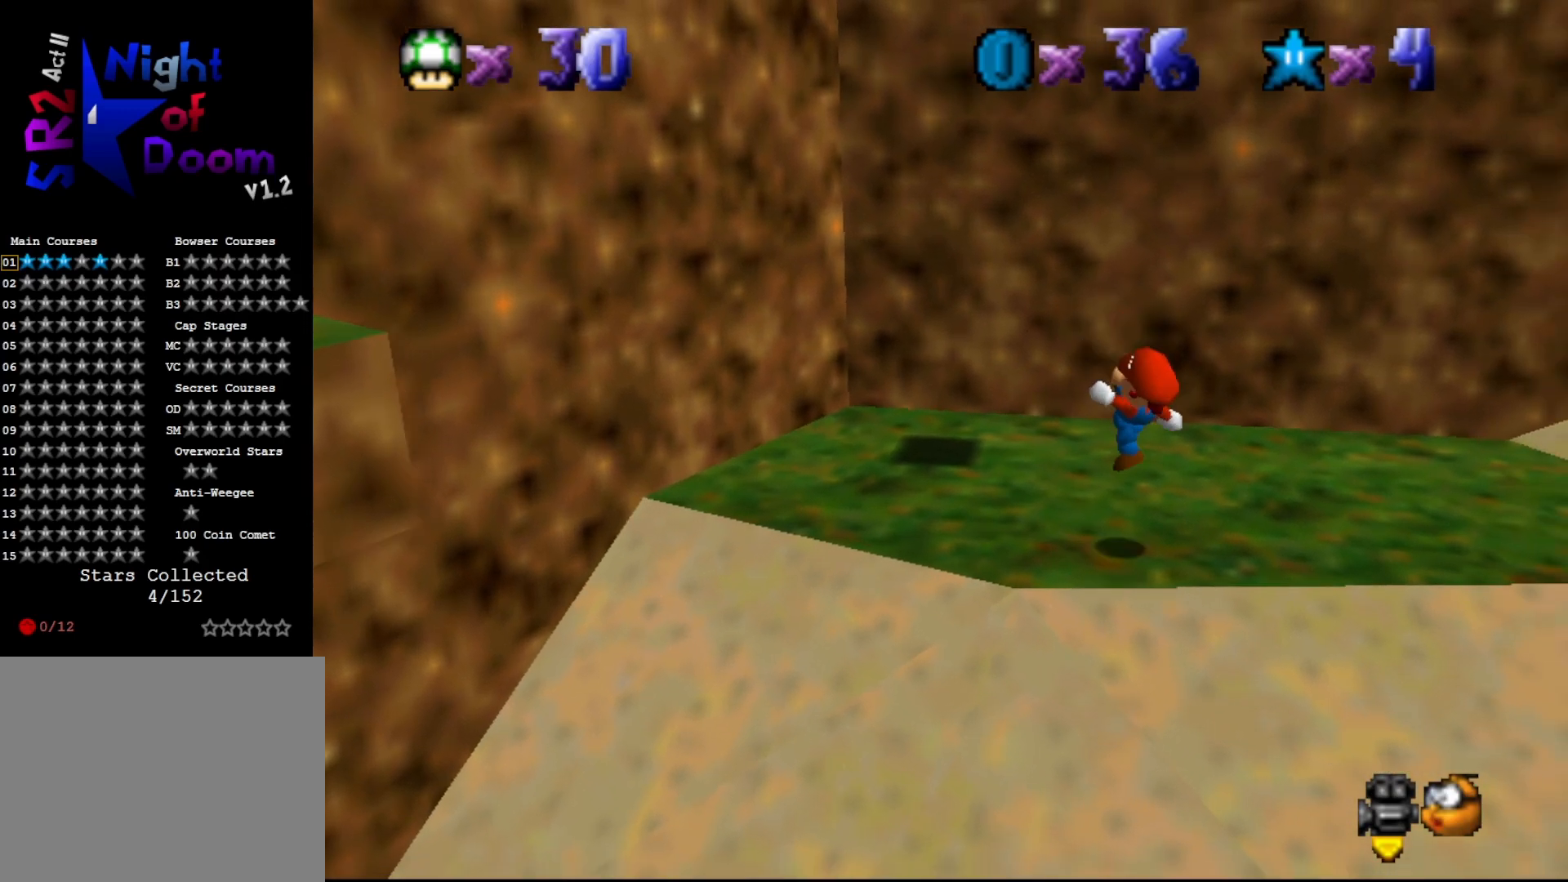
{"buttons": ["A"], "left_stick": "up-left", "events": [[133, "A", "down"], [167, "left_stick", "up-left"]]}
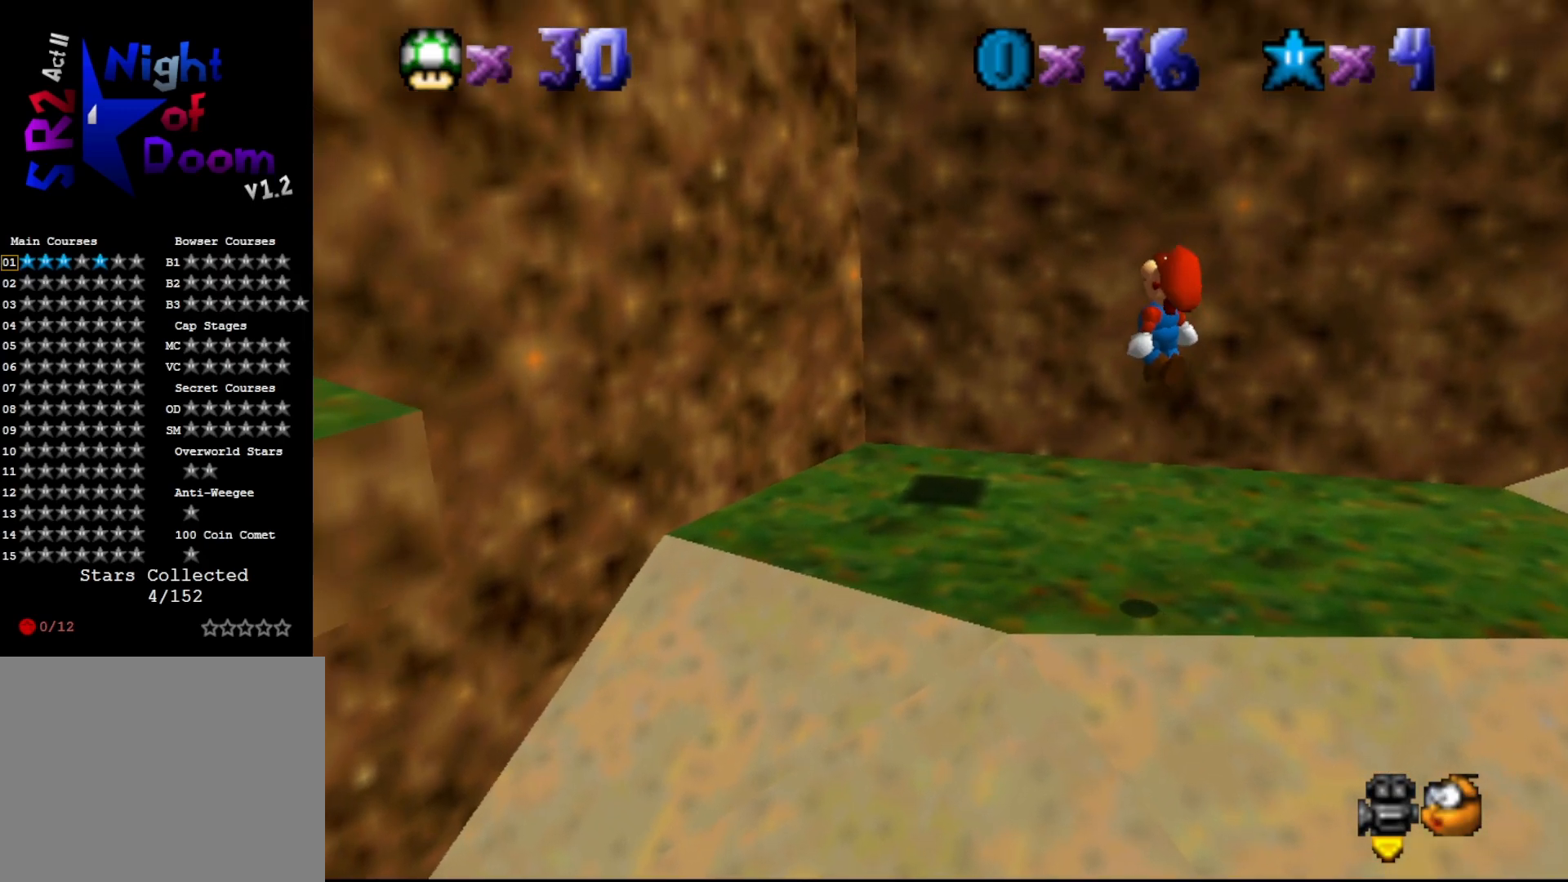
{"buttons": [], "left_stick": "up-left", "events": [[283, "A", "up"]]}
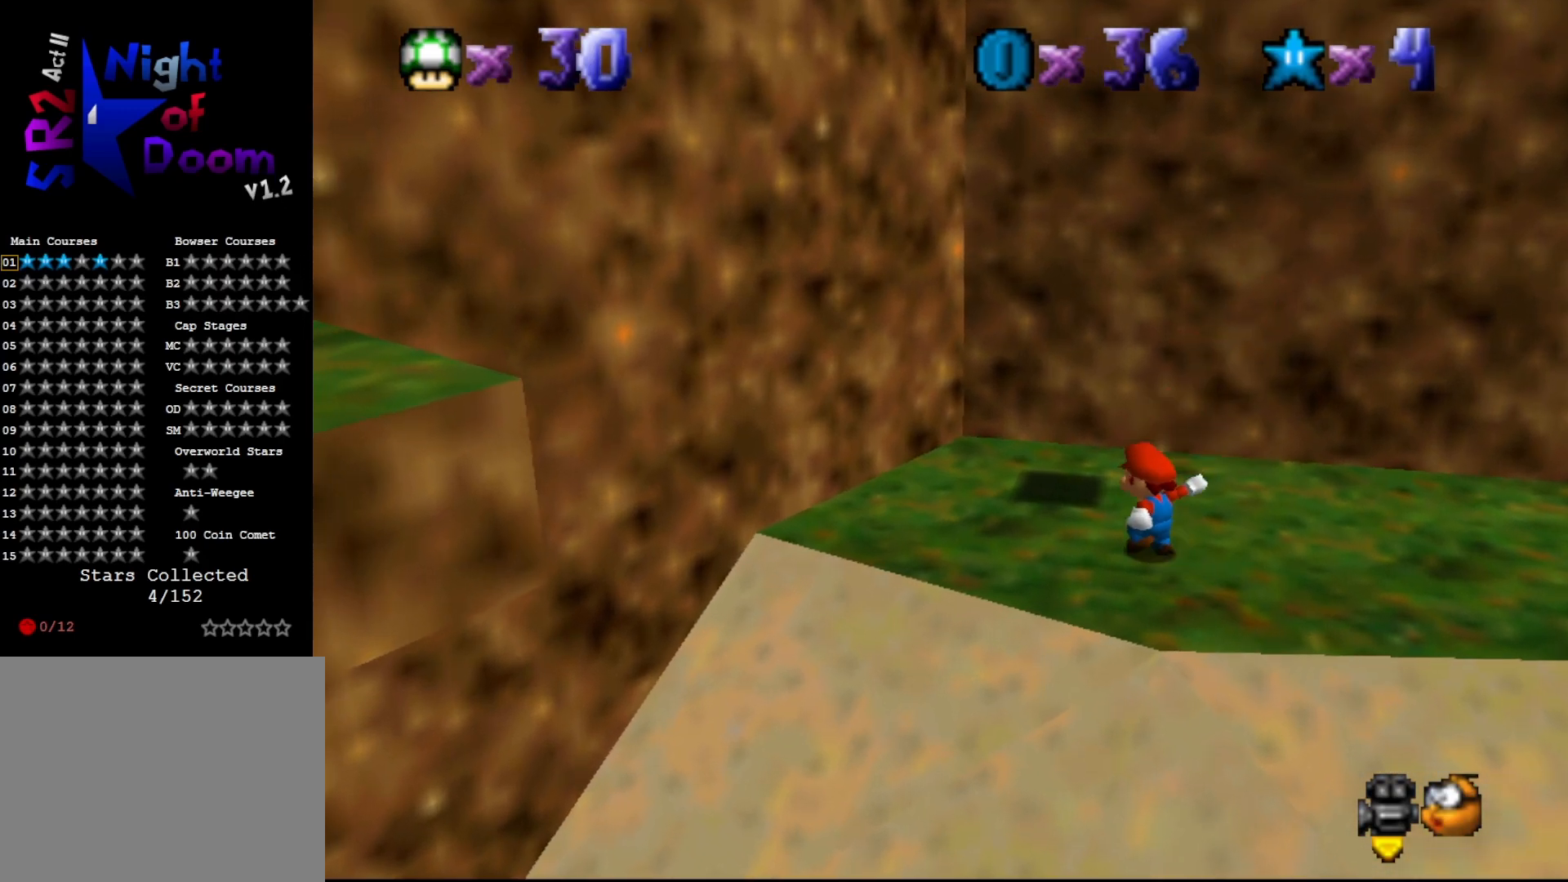
{"buttons": [], "left_stick": "up-left", "events": [[50, "A", "down"], [433, "A", "up"]]}
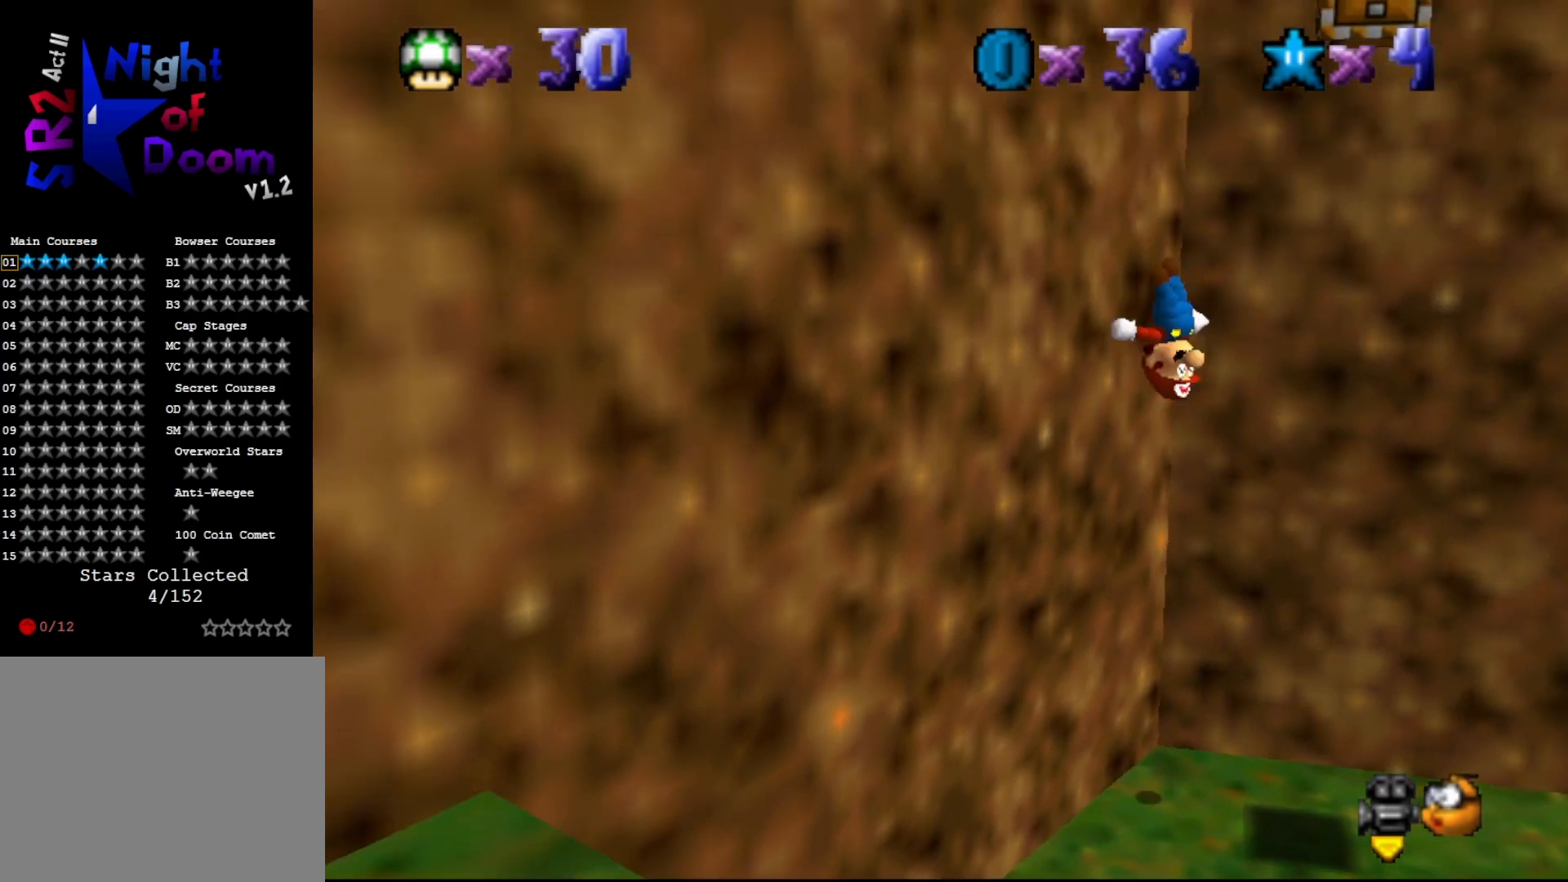
{"buttons": ["A"], "left_stick": "up-left", "events": [[150, "A", "down"]]}
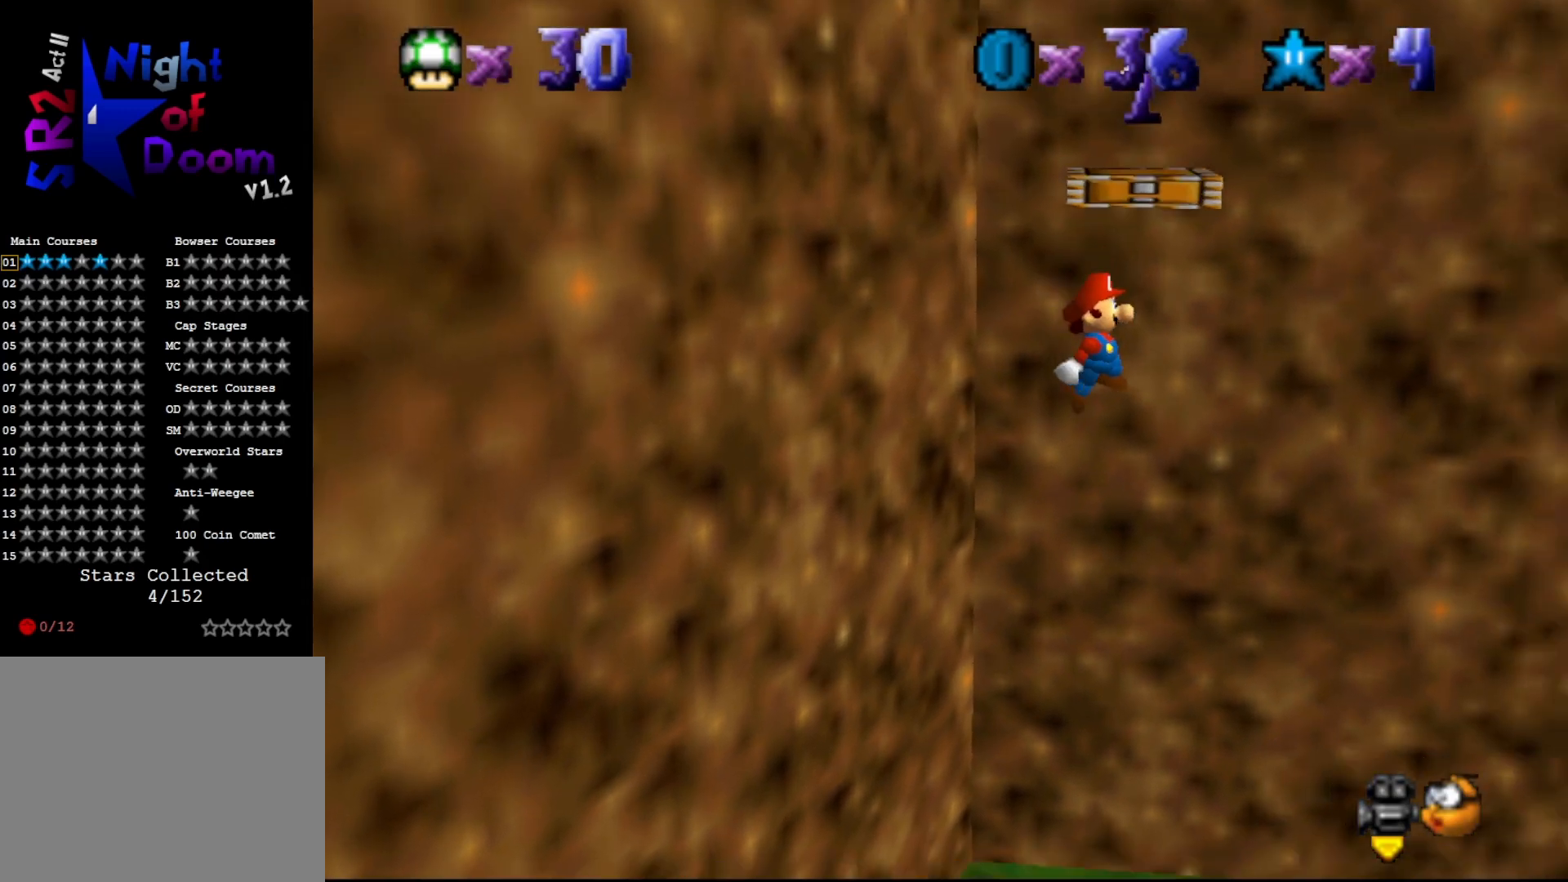
{"buttons": ["C_LEFT"], "left_stick": "down-left", "events": [[267, "A", "up"], [317, "left_stick", "down-left"], [383, "C_LEFT", "down"]]}
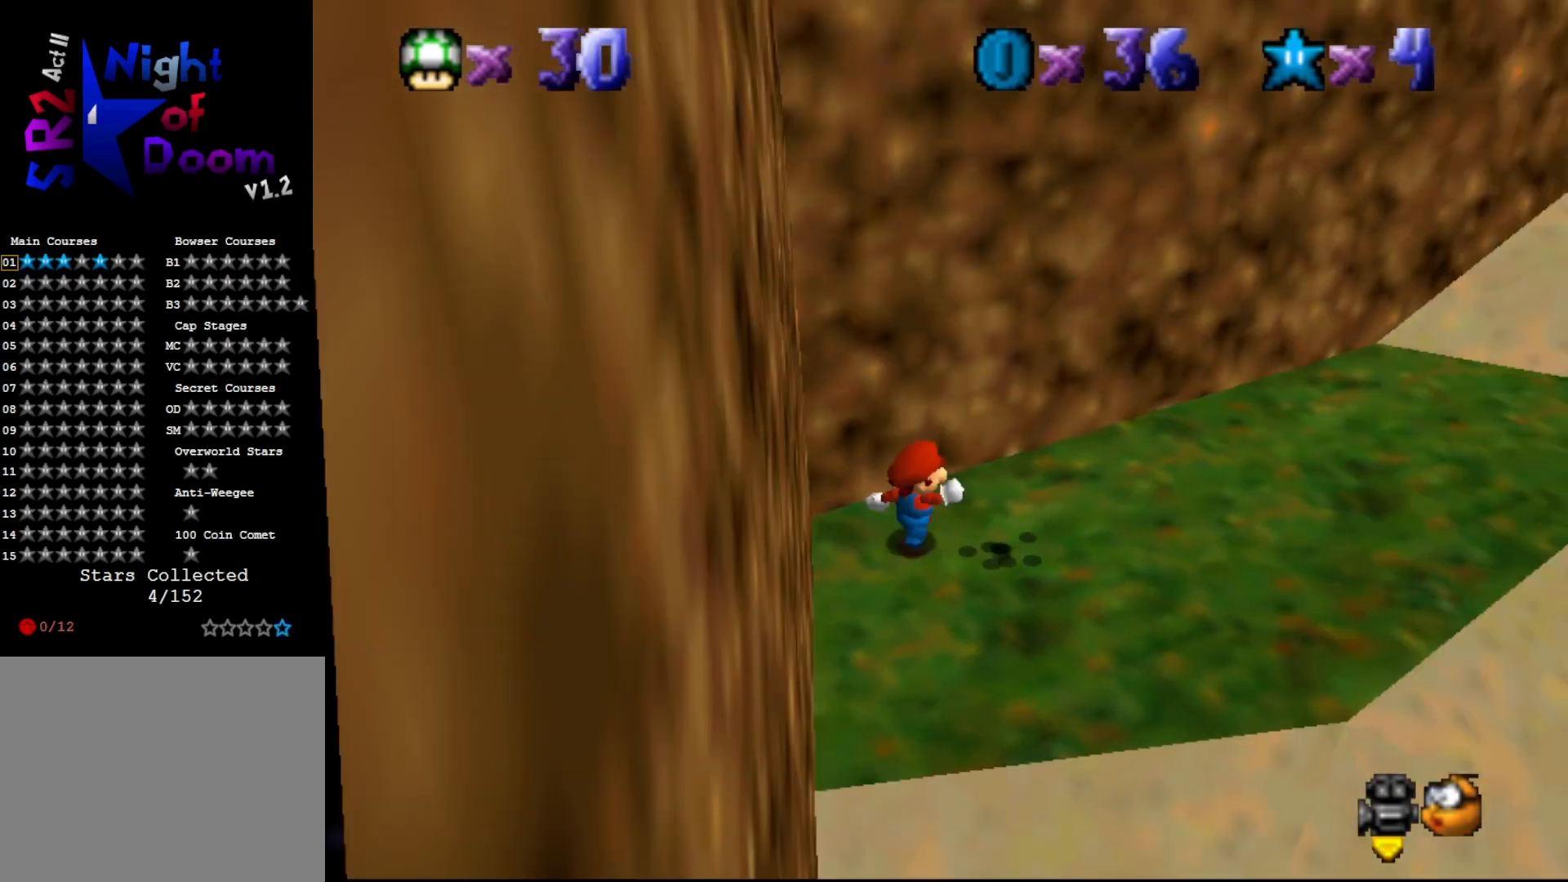
{"buttons": [], "left_stick": "down-right", "events": [[17, "C_LEFT", "up"], [83, "left_stick", "center"], [283, "left_stick", "right"], [433, "left_stick", "down-right"]]}
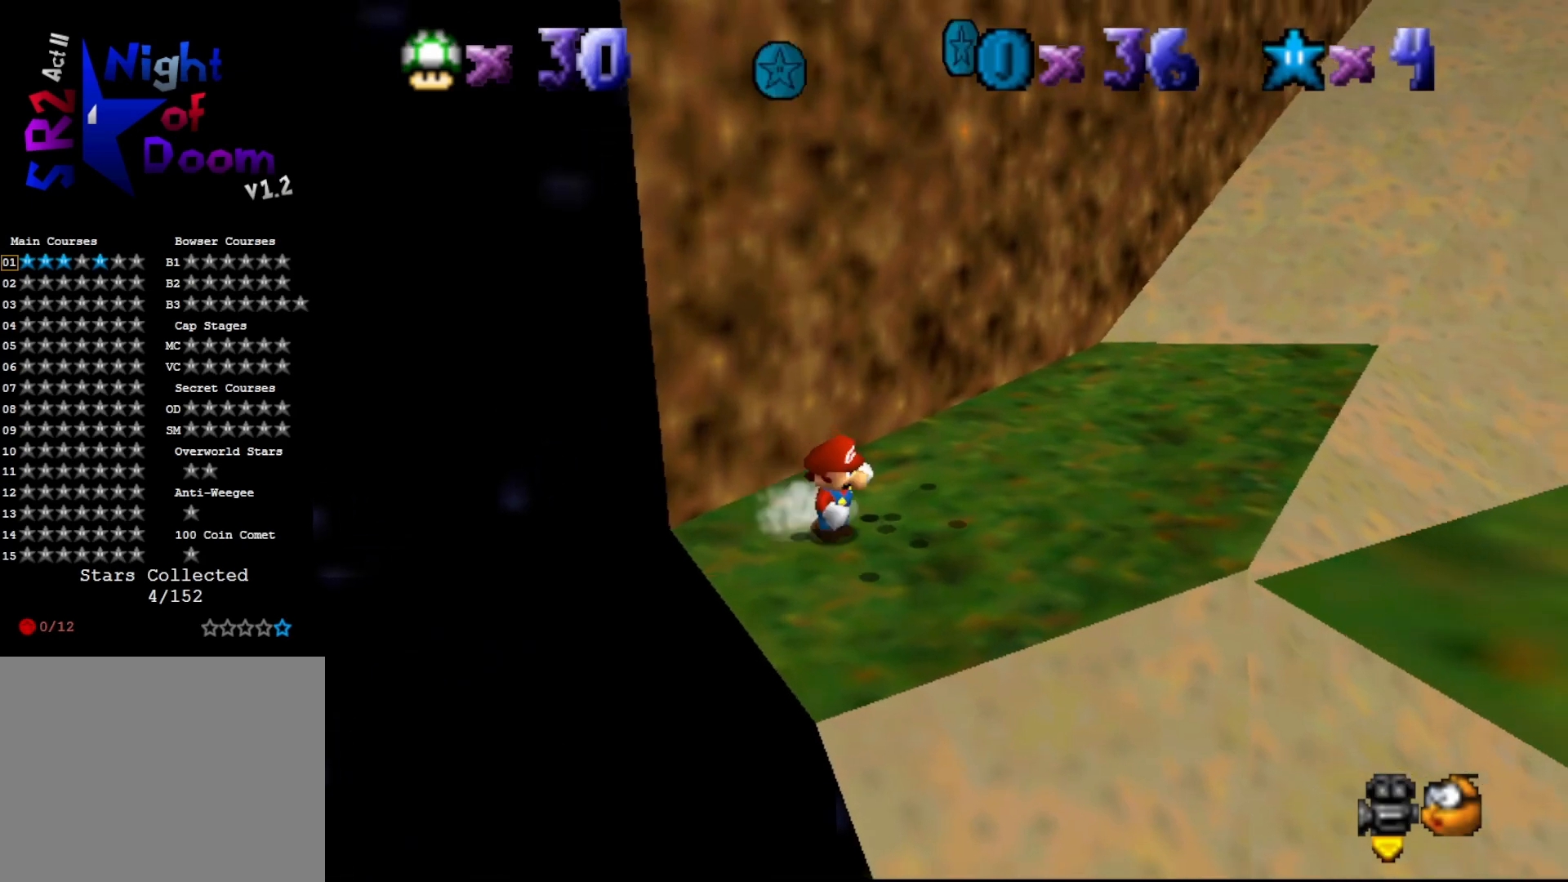
{"buttons": [], "left_stick": "up-right", "events": [[50, "left_stick", "down"], [250, "left_stick", "center"], [467, "left_stick", "up-right"]]}
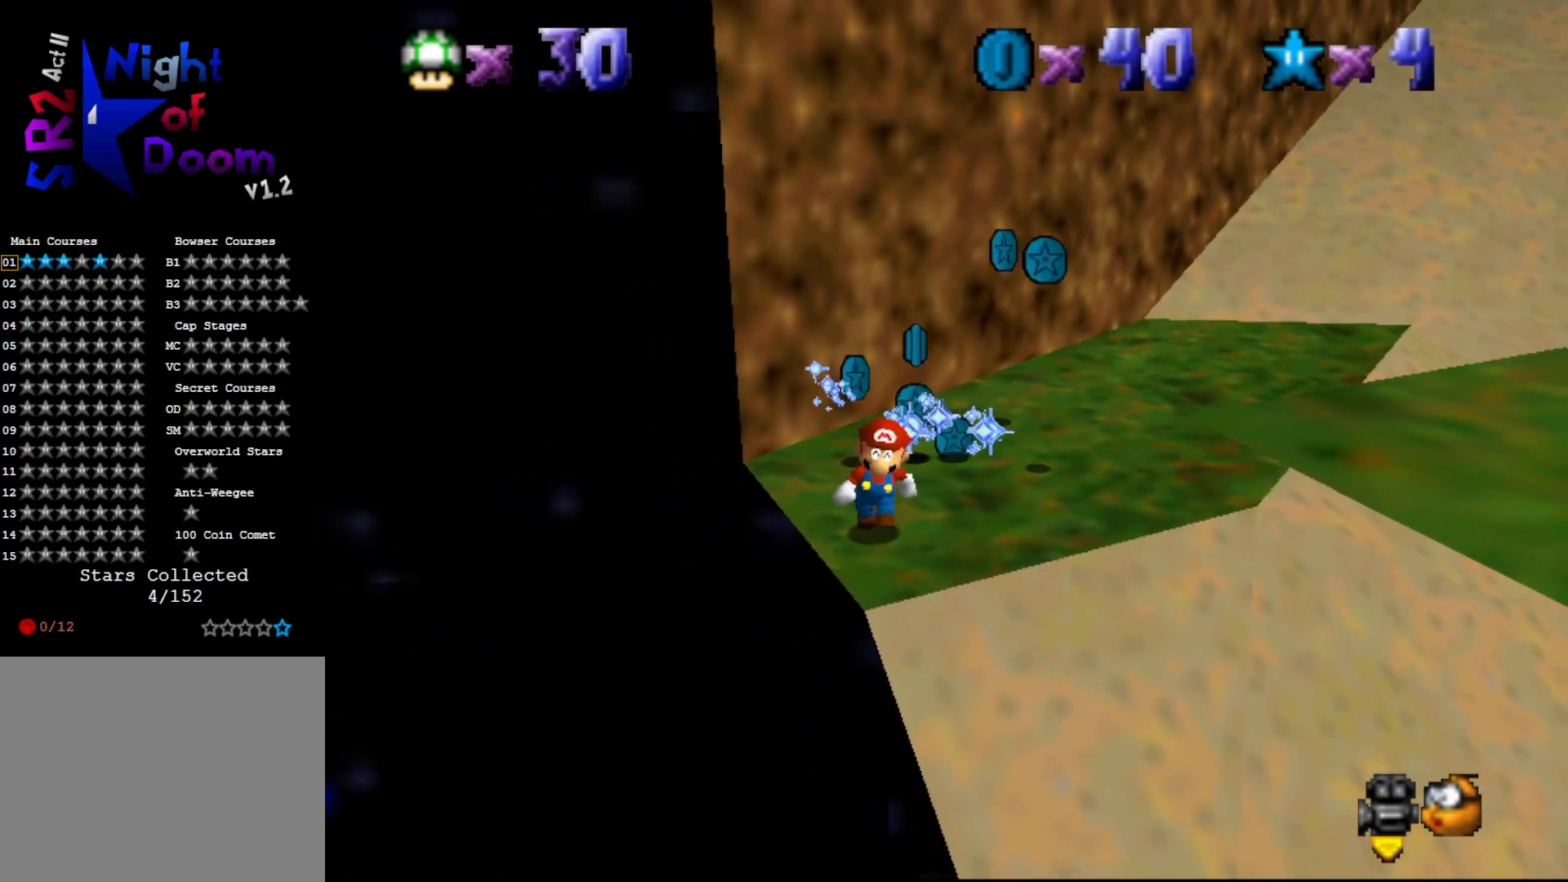
{"buttons": [], "left_stick": "up", "events": [[300, "C_LEFT", "down"], [400, "C_LEFT", "up"], [400, "left_stick", "up"]]}
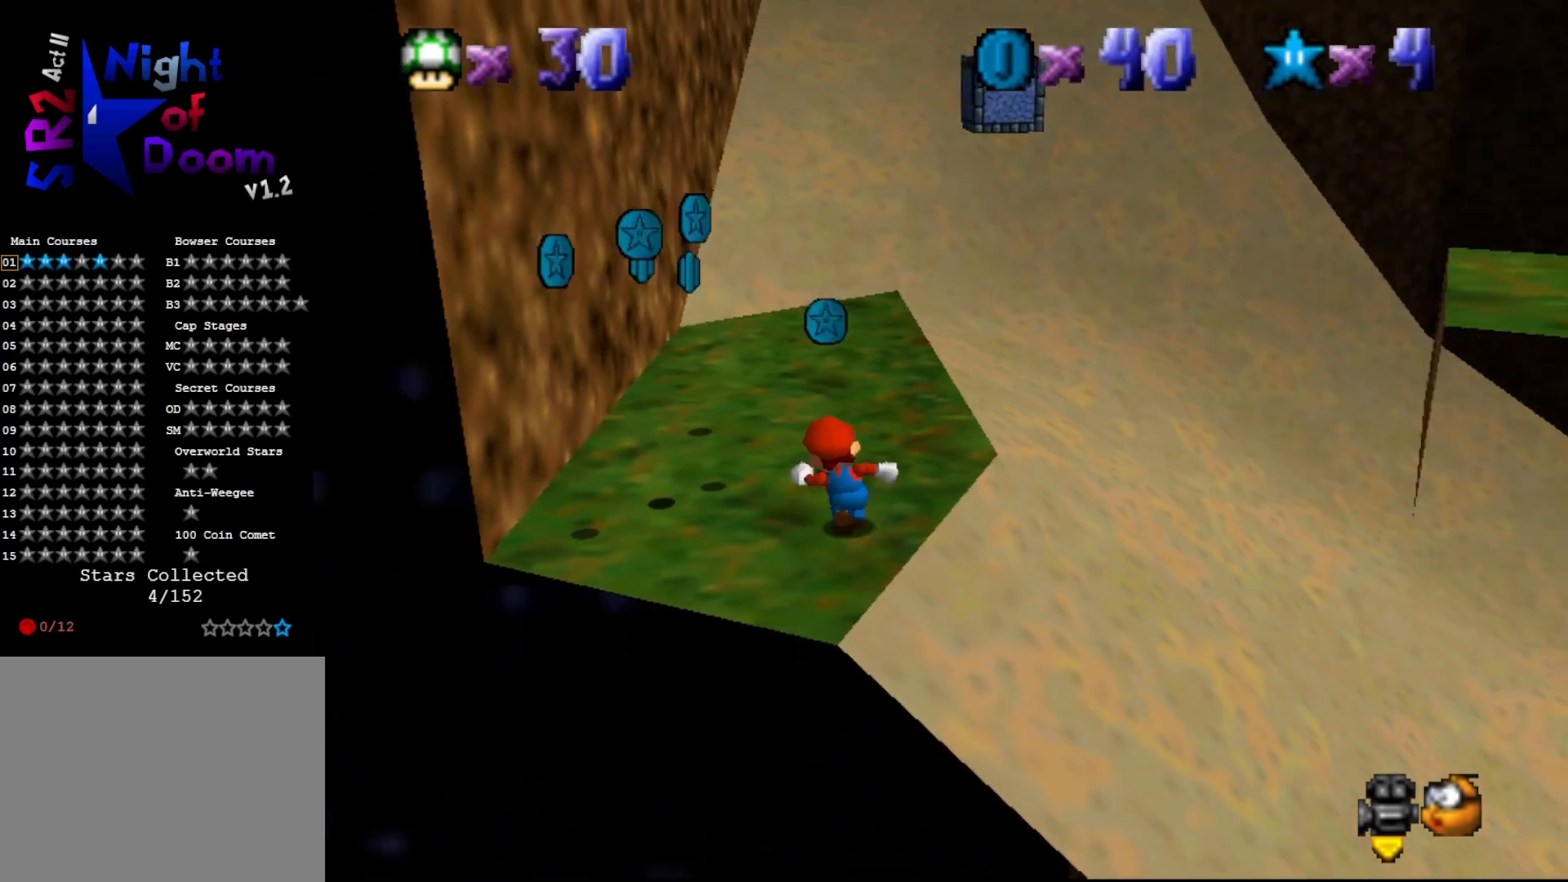
{"buttons": [], "left_stick": "up-left", "events": [[350, "left_stick", "up-left"]]}
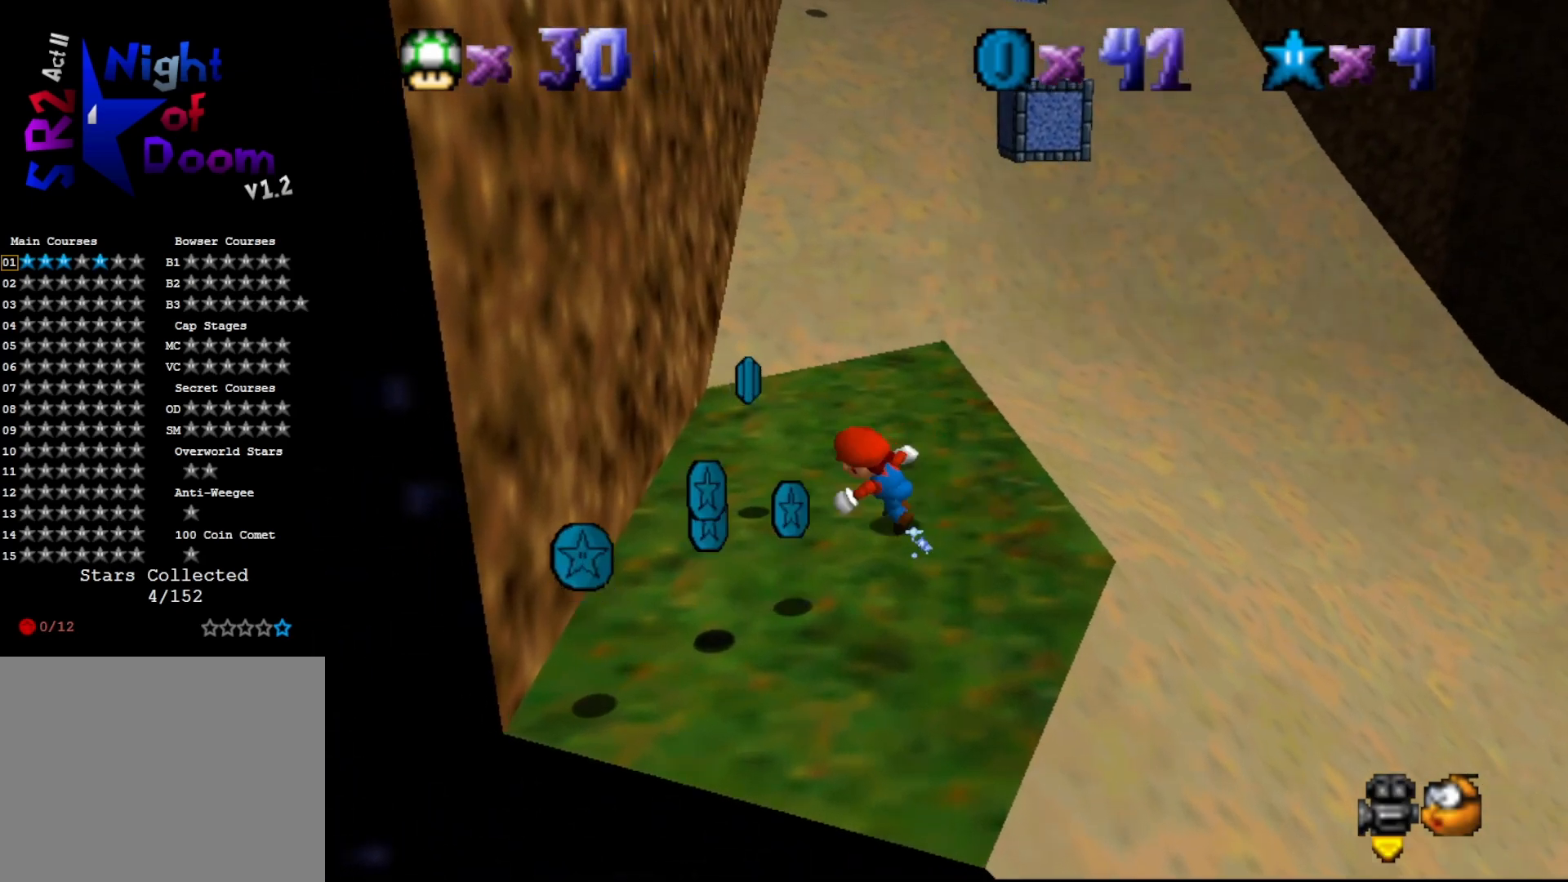
{"buttons": [], "left_stick": "down", "events": [[17, "left_stick", "left"], [233, "left_stick", "down-left"], [467, "left_stick", "down"]]}
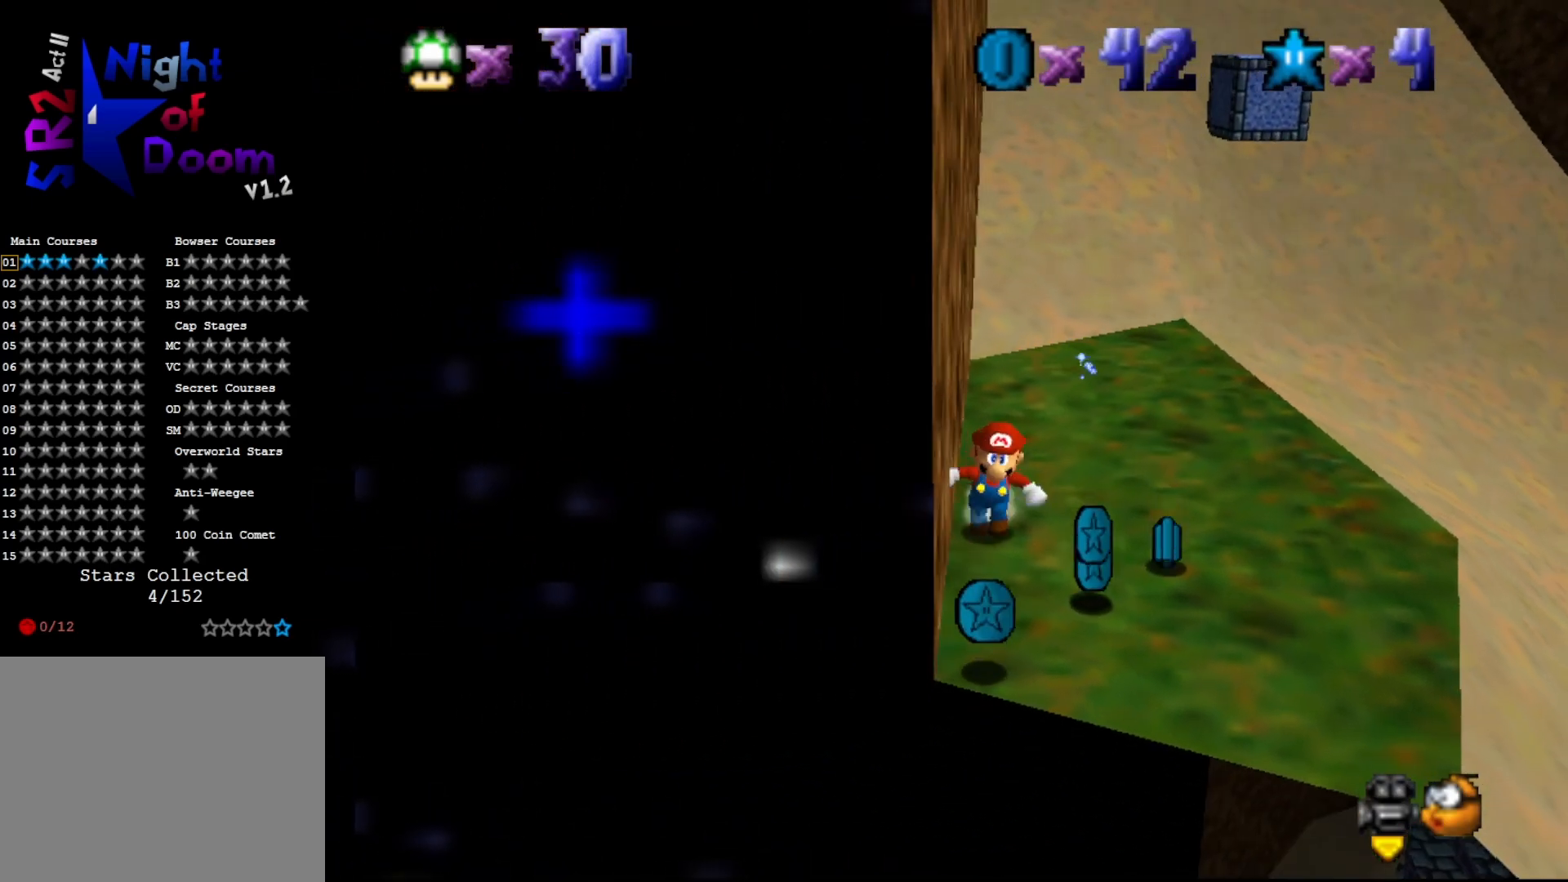
{"buttons": [], "left_stick": "down", "events": []}
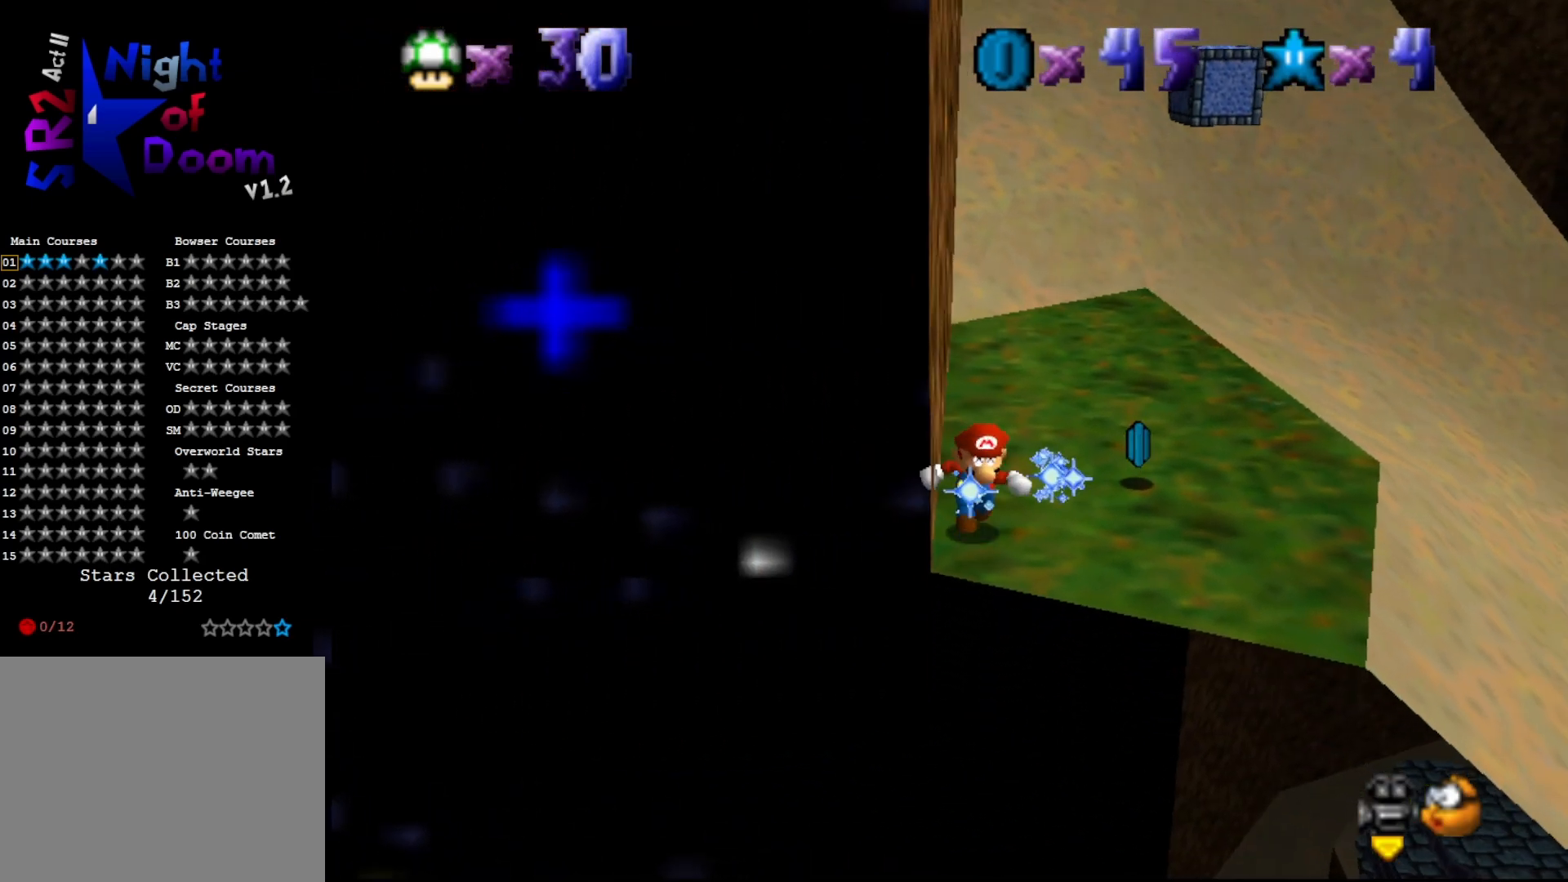
{"buttons": [], "left_stick": "right", "events": [[33, "left_stick", "center"], [500, "left_stick", "right"]]}
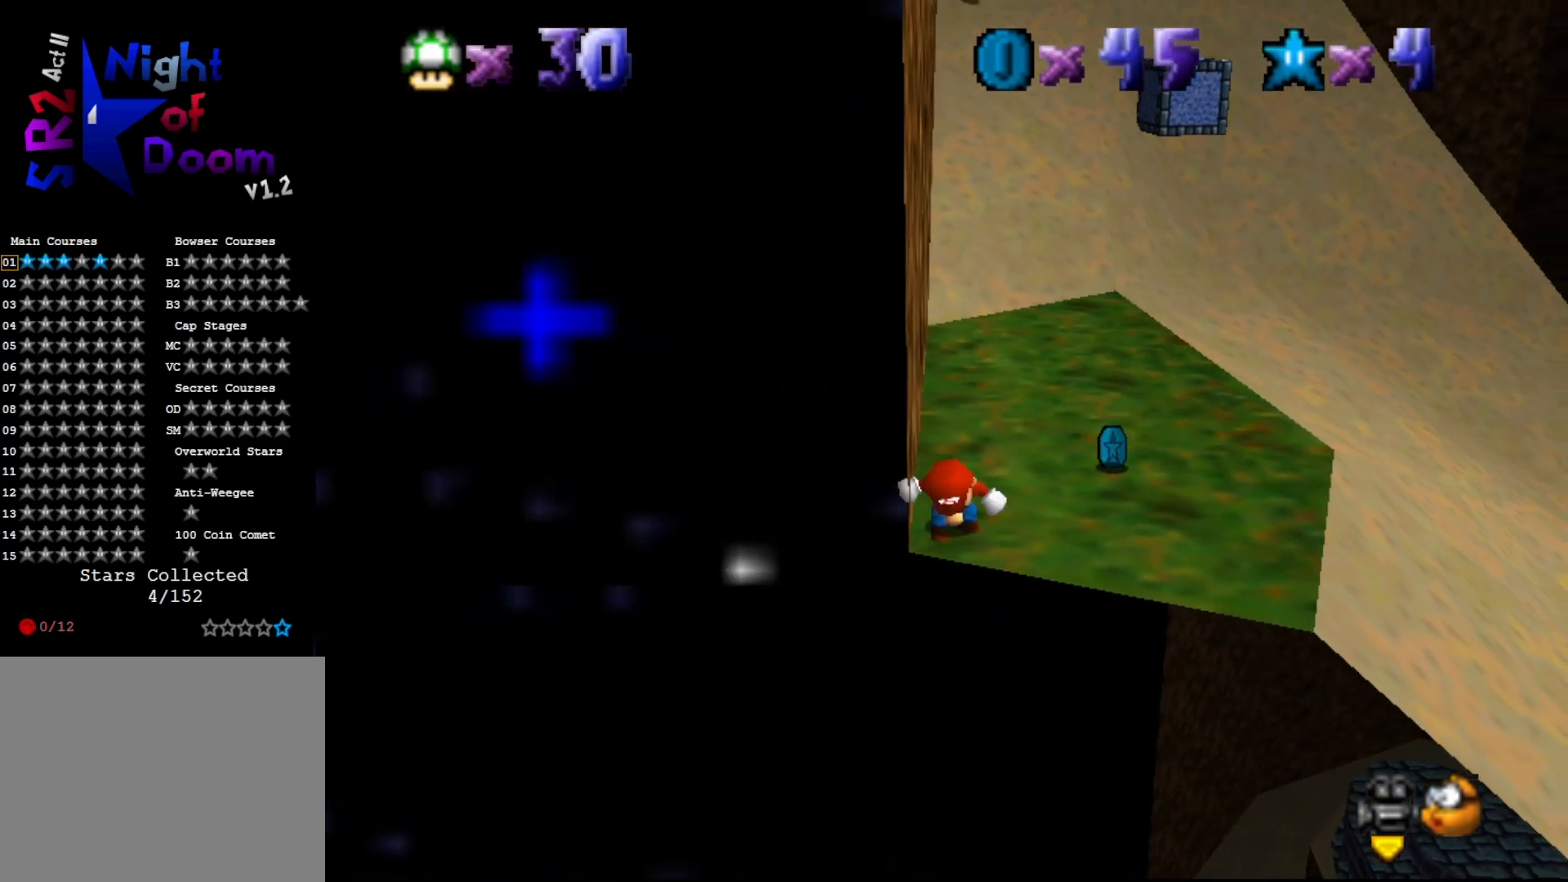
{"buttons": [], "left_stick": "up-right", "events": [[317, "left_stick", "up-right"]]}
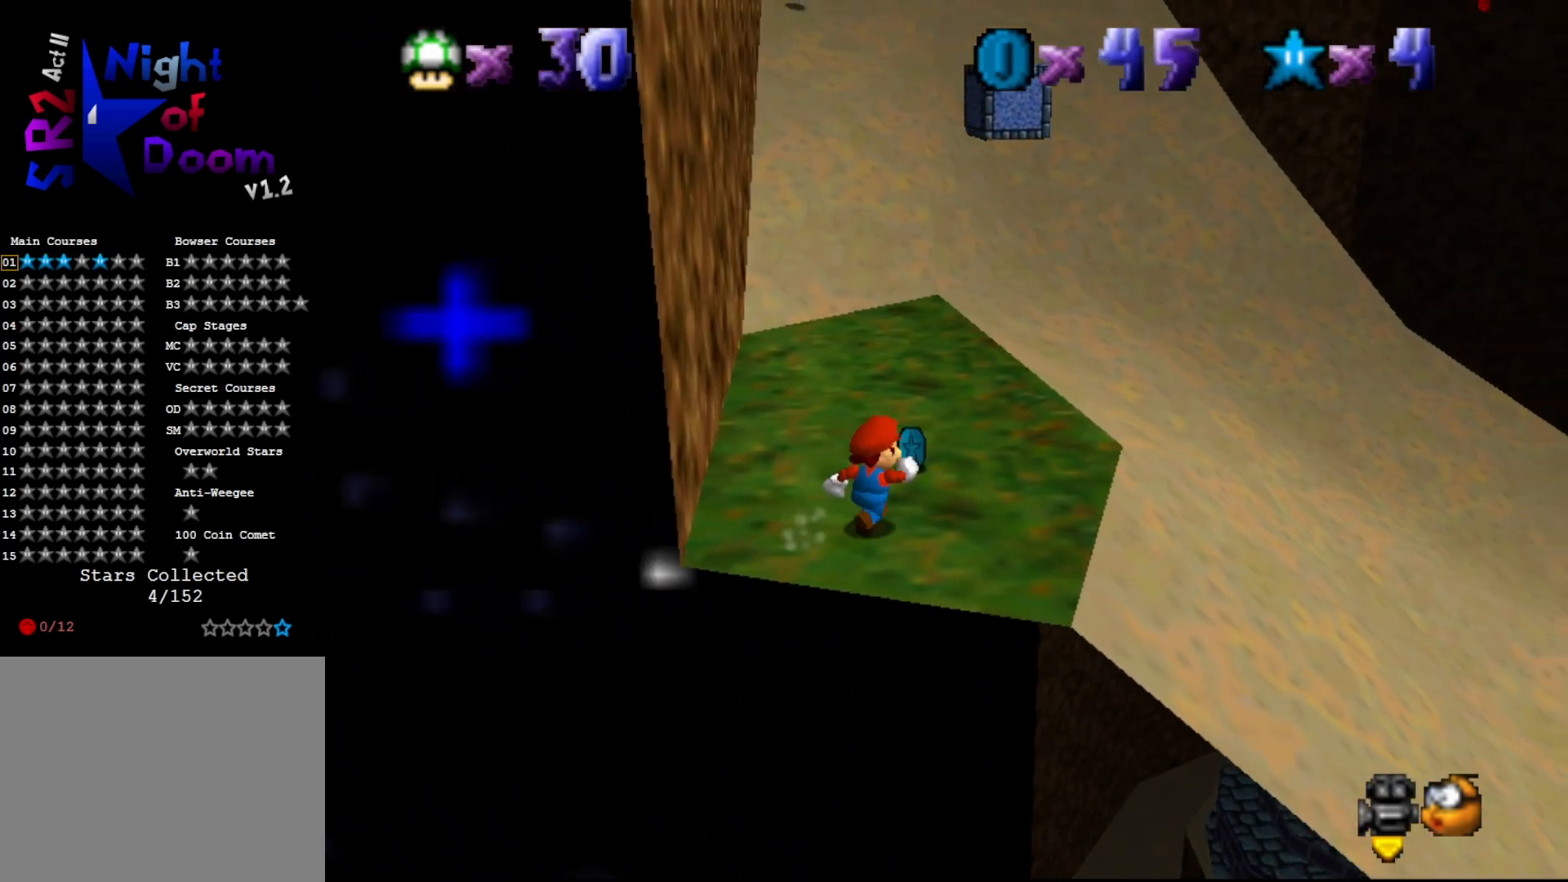
{"buttons": ["A"], "left_stick": "up", "events": [[167, "left_stick", "up"], [417, "A", "down"]]}